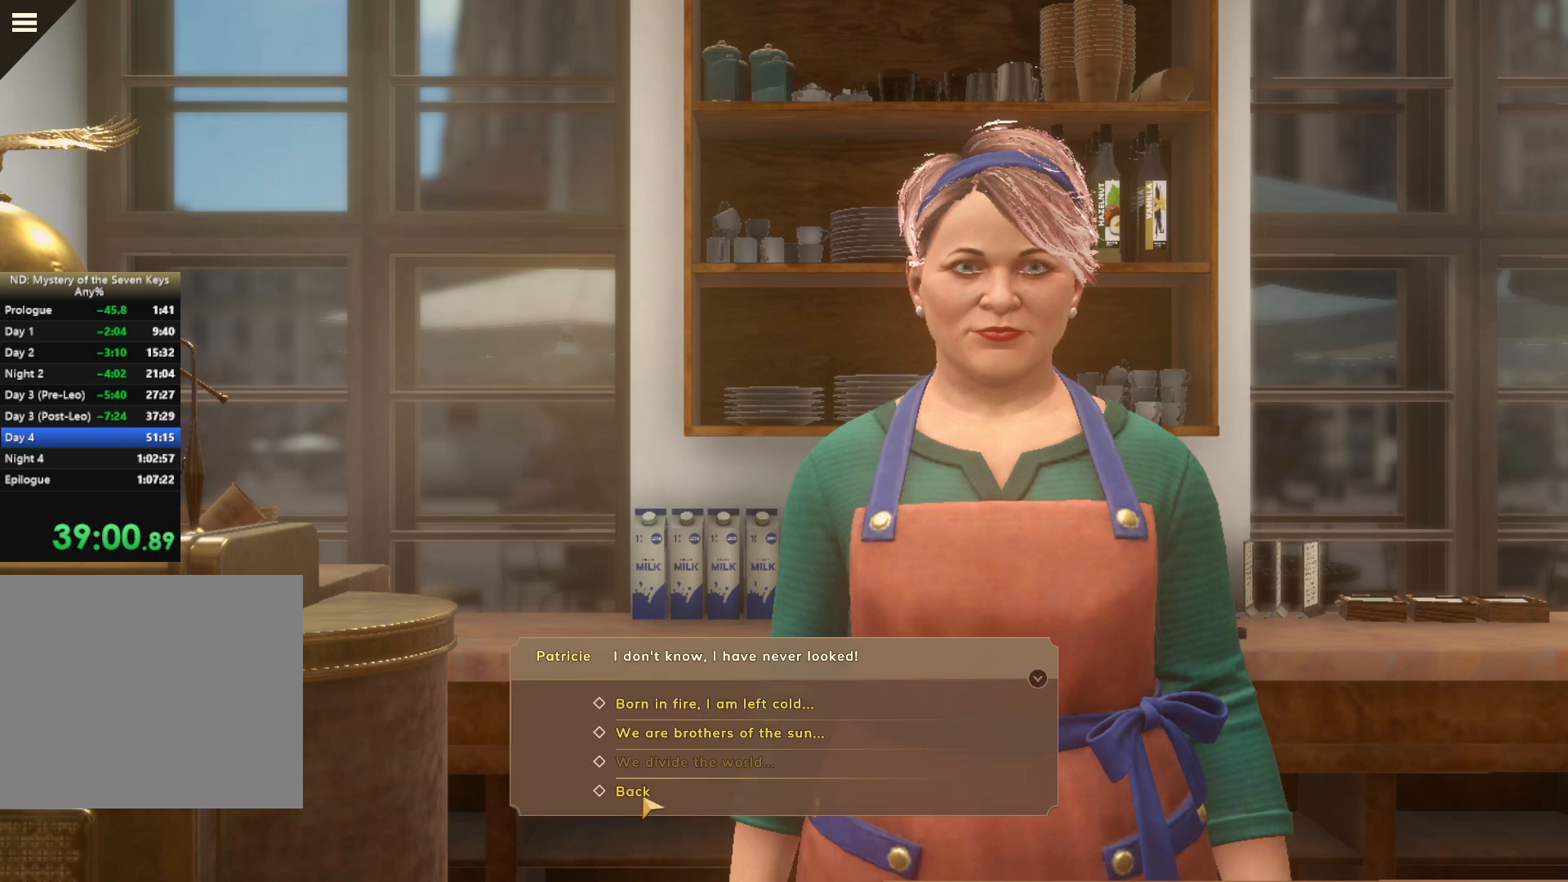
Gameplay with keyboard and mouse; each line is a JSON object with the keys and mouse buttons held at the frame after it. "events" lists presses ("down") and releases ("up") of "1", "2", "3", "a", "c", "d", "e", "escape", "f1", "f2", "f3", "q", "s", "shift", "tab", "tilde", "w", "x", "z", "mouse_left", "mouse_wheel", "mouse_right", "mouse_mb4" and "mouse_mb5" between this image and that frame as [ms after this image, input, new state], when the widget could be followed in between. "mouse_left", "mouse_wheel", "mouse_right", "mouse_mb4", "mouse_mb5" = the "left", "wheel", "right", "mb4", "mb5" buttons of the "mouse" list. No other keys are recorded. "wheel" means that the mouse wheel is clicked or scrolled. Mouse movement is not recorded. Not read: caps_lock.
{"keys": [], "mouse": [], "events": [[100, "mouse_left", "down"], [184, "mouse_left", "up"], [217, "mouse_left", "down"], [267, "mouse_left", "up"], [350, "mouse_left", "down"], [450, "mouse_left", "up"]]}
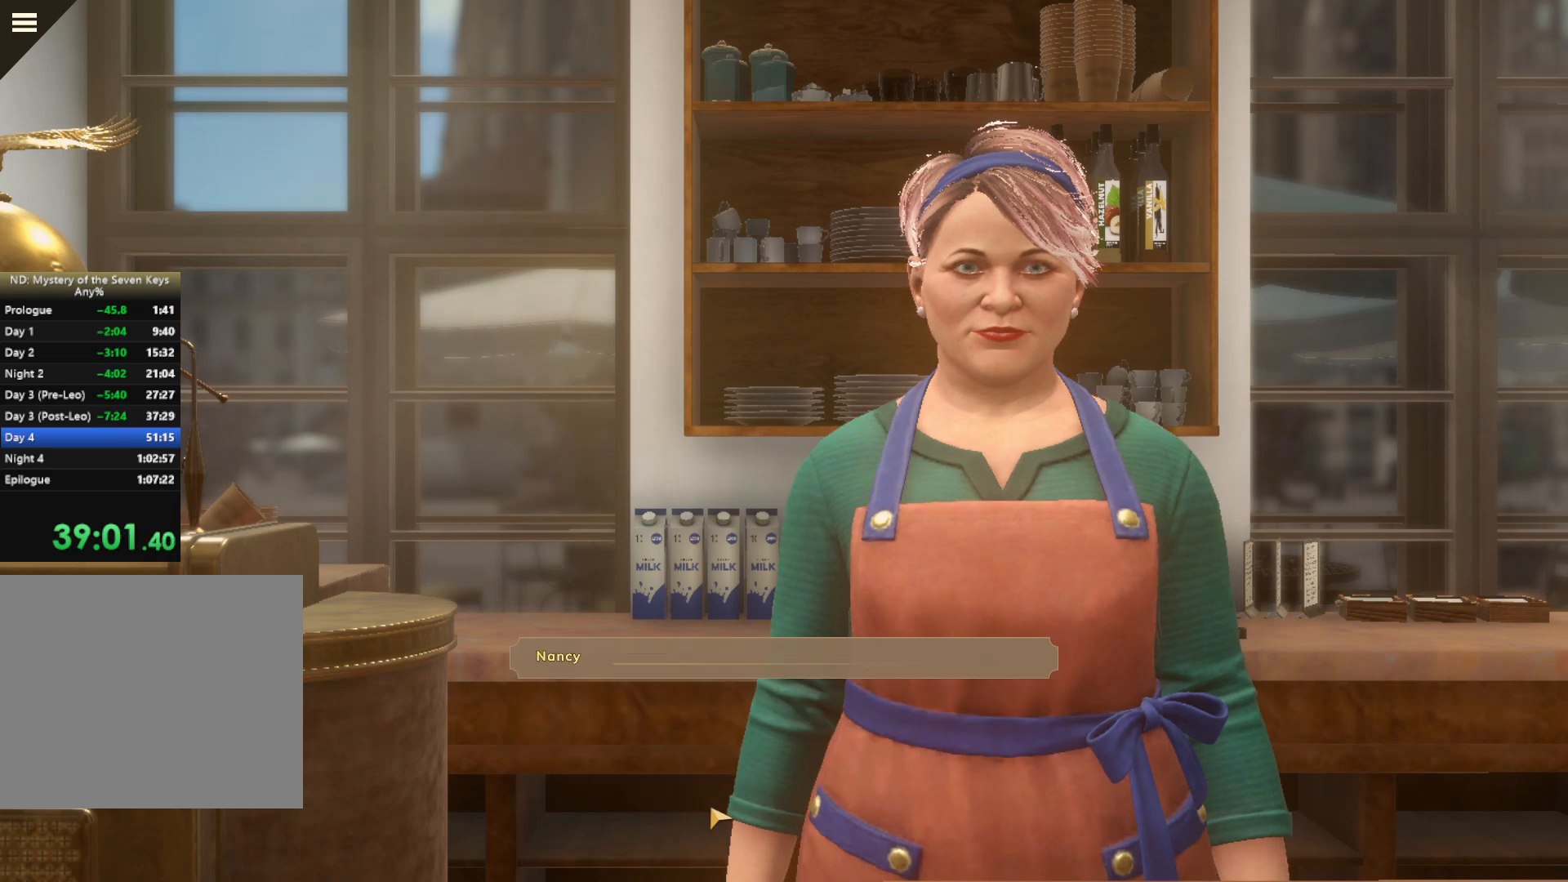
{"keys": [], "mouse": [], "events": [[34, "mouse_left", "down"], [150, "mouse_left", "up"], [234, "mouse_left", "down"], [317, "mouse_left", "up"], [417, "mouse_left", "down"], [484, "mouse_left", "up"]]}
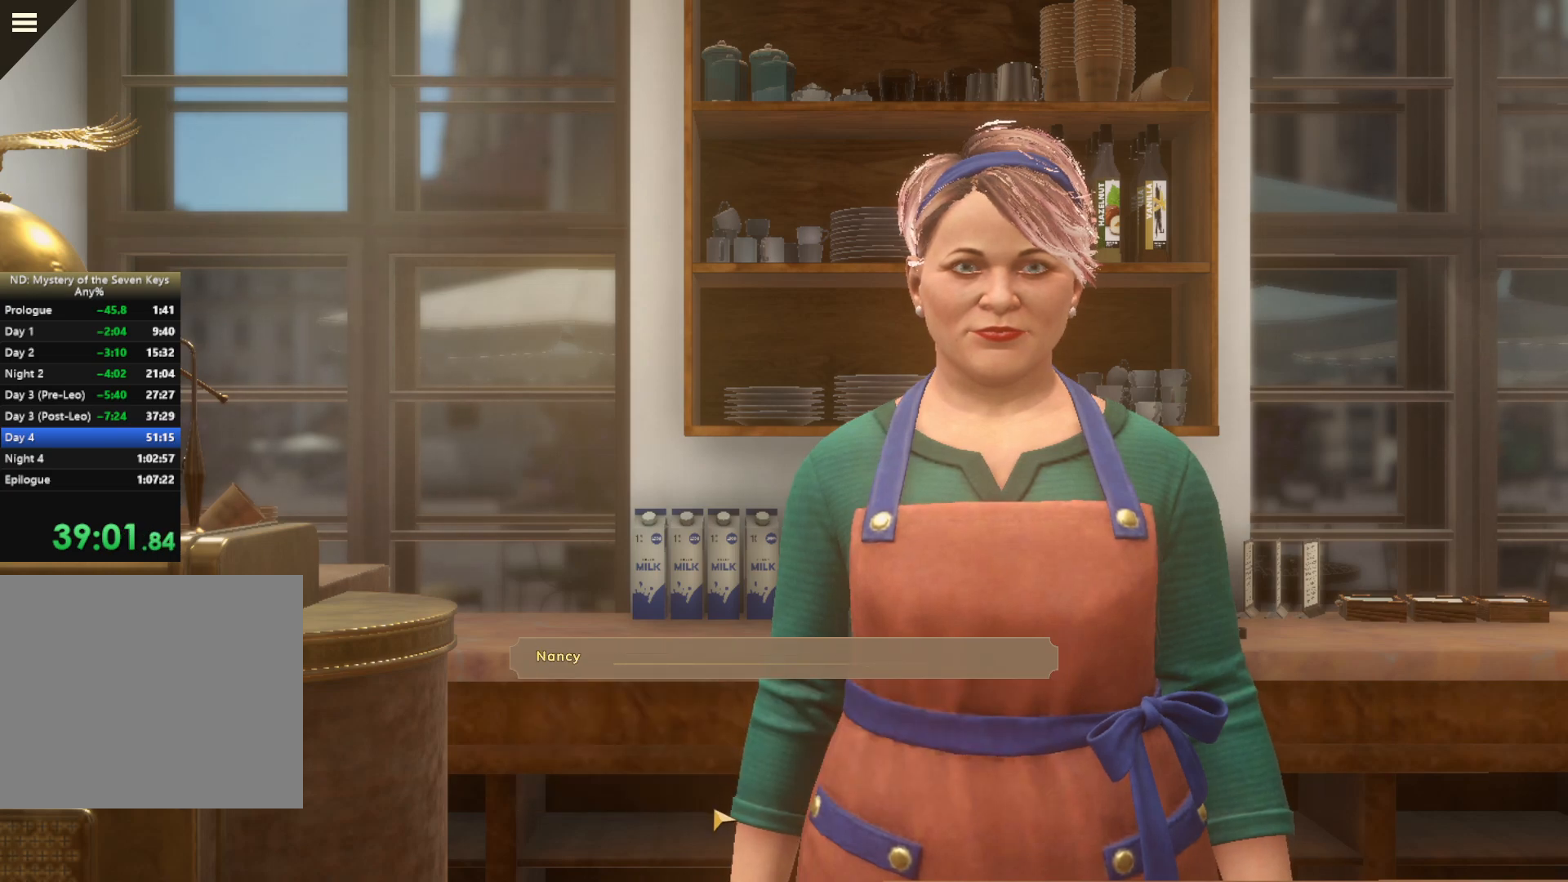
{"keys": [], "mouse": [], "events": []}
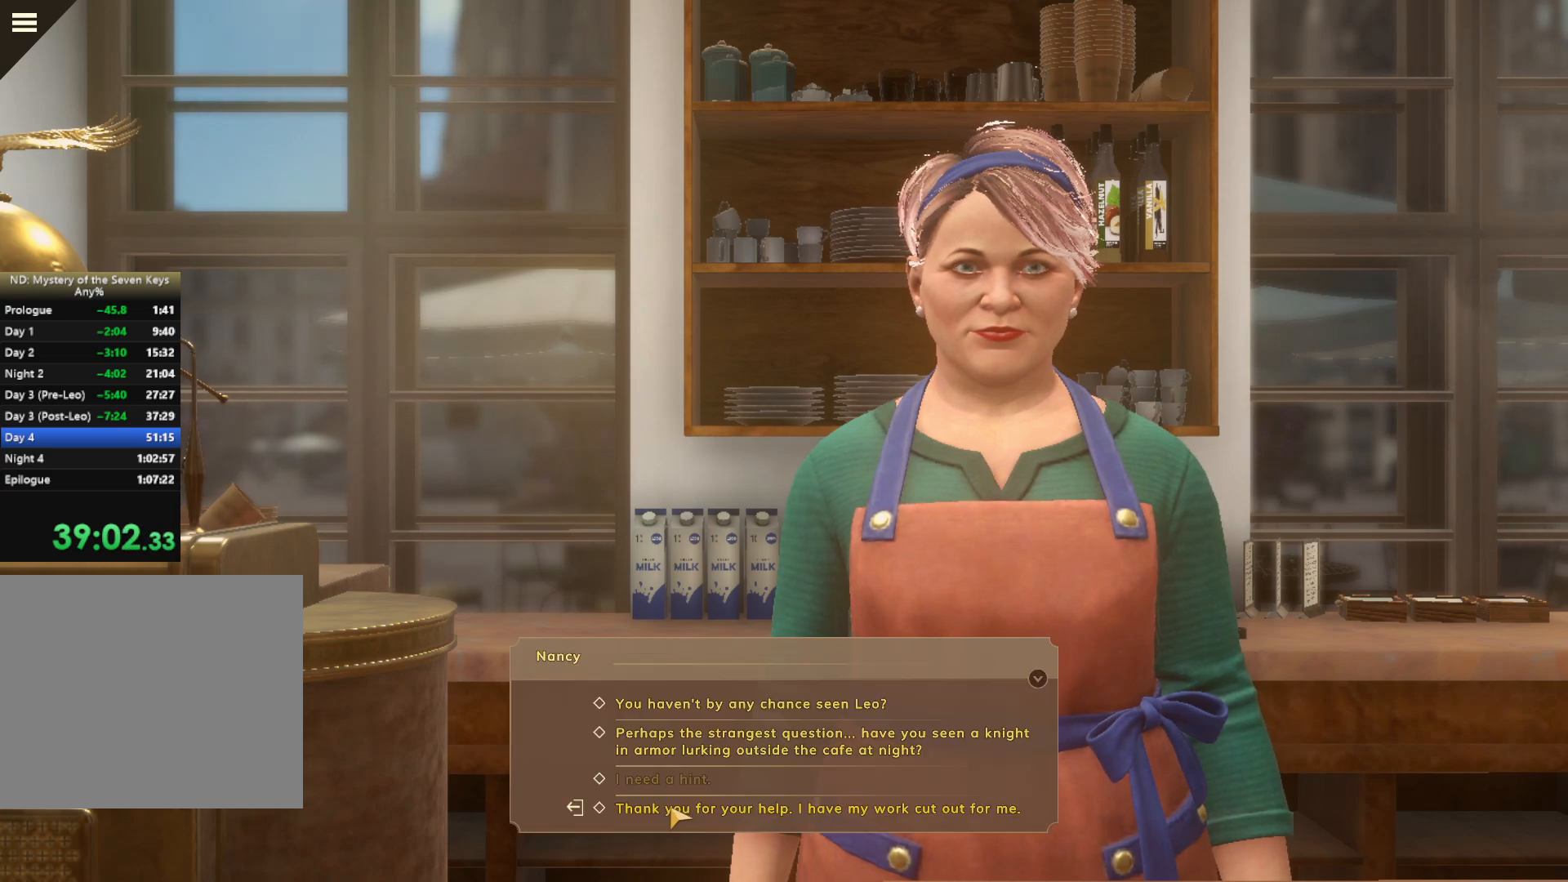
{"keys": [], "mouse": ["left"], "events": [[367, "mouse_left", "down"], [417, "mouse_left", "up"], [467, "mouse_left", "down"]]}
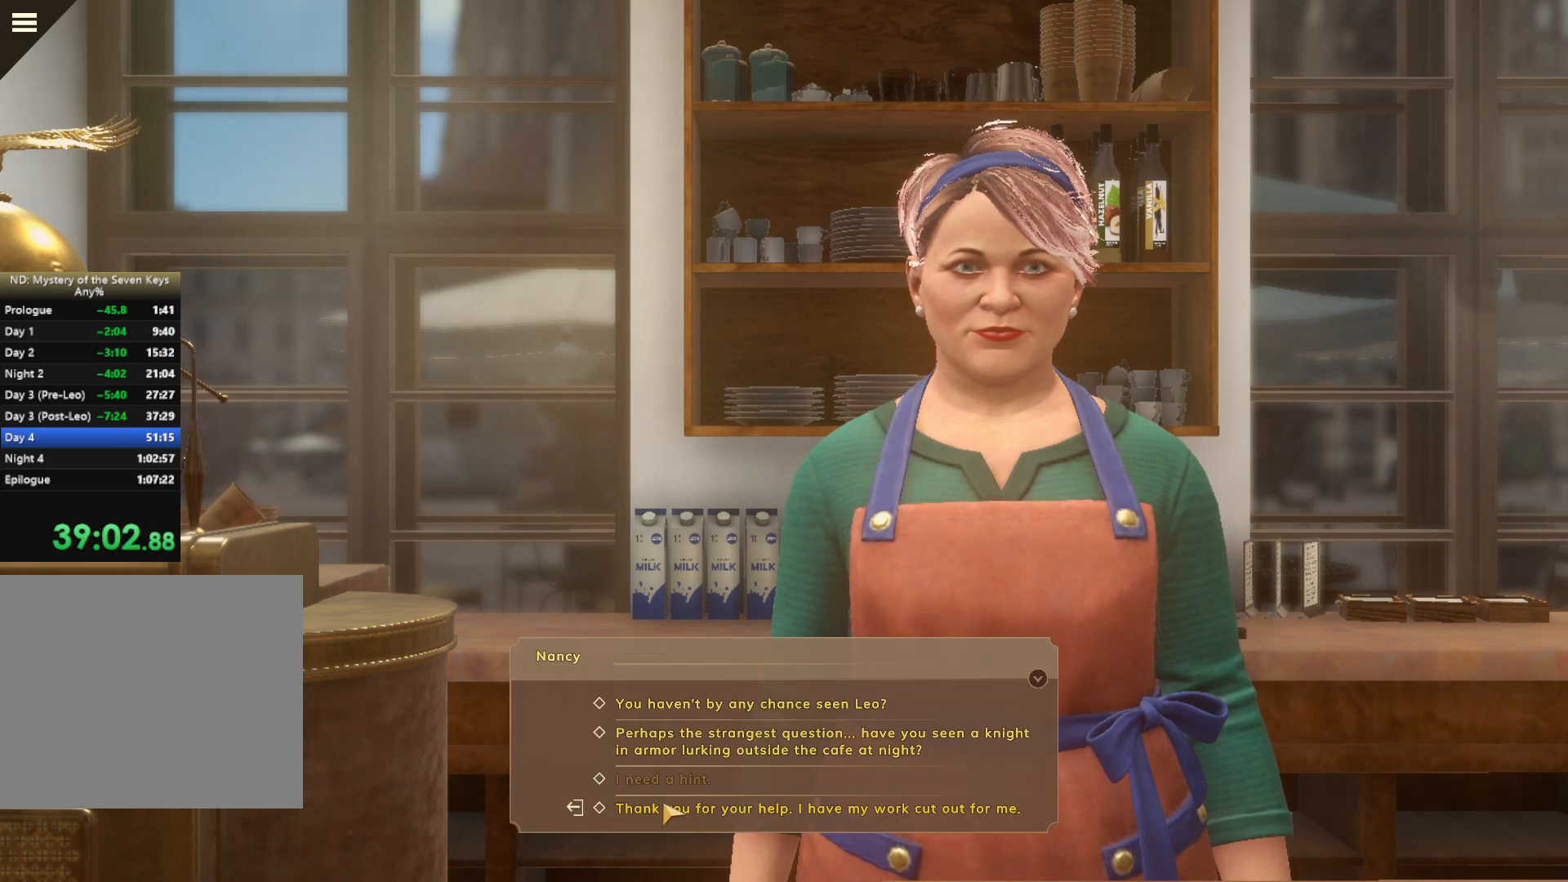
{"keys": [], "mouse": [], "events": [[34, "mouse_left", "up"], [84, "mouse_left", "down"], [217, "mouse_left", "up"], [267, "mouse_left", "down"], [317, "mouse_left", "up"], [384, "mouse_left", "down"], [484, "mouse_left", "up"]]}
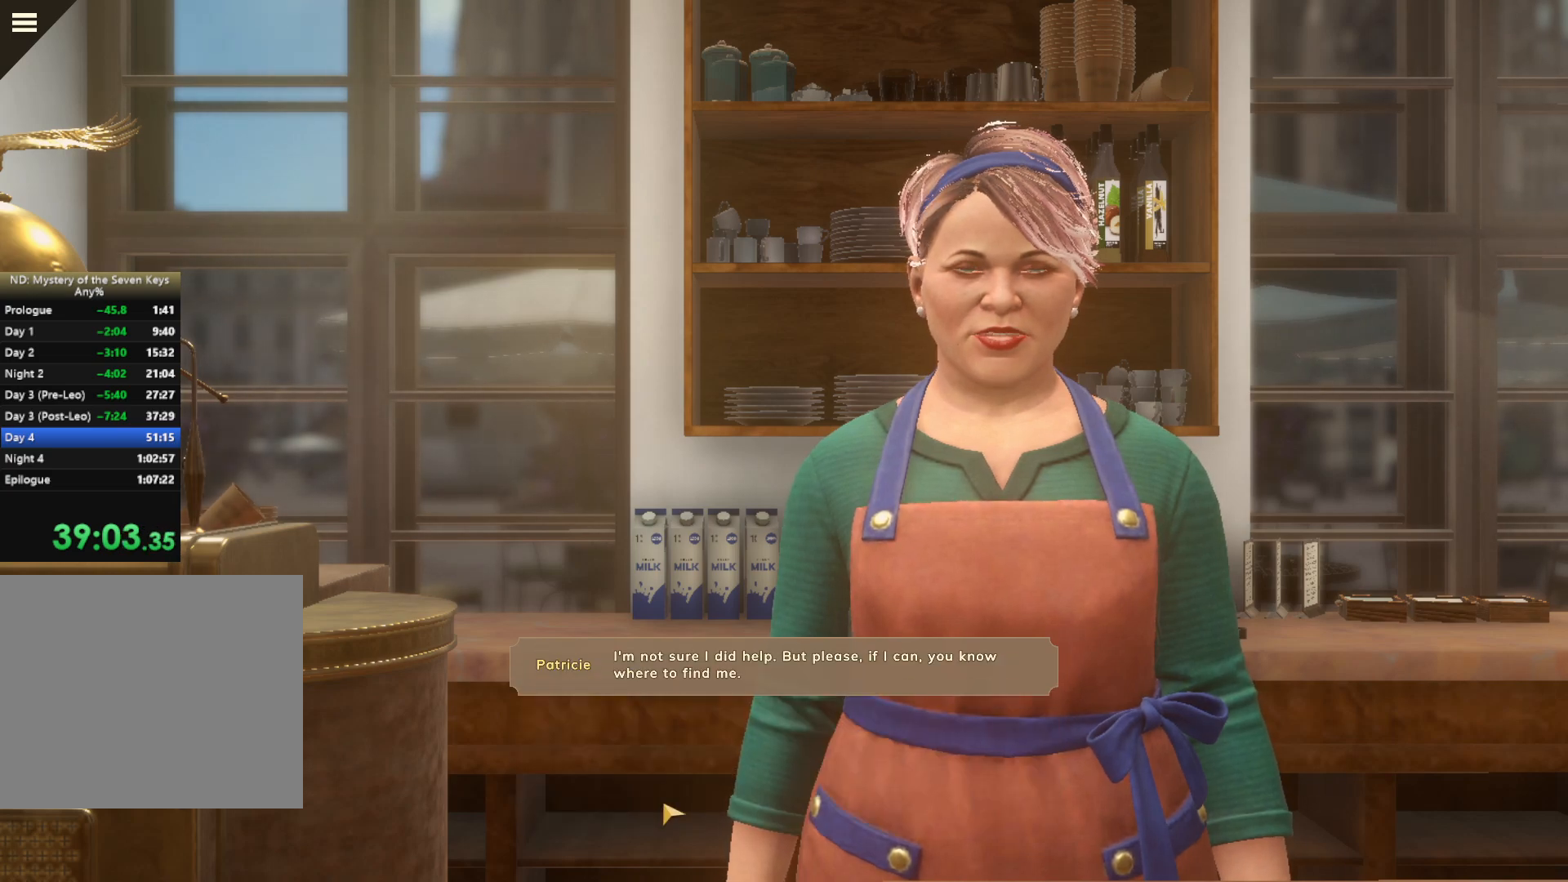
{"keys": [], "mouse": ["left"], "events": [[184, "mouse_left", "down"], [267, "mouse_left", "up"], [334, "mouse_left", "down"], [450, "mouse_left", "up"], [500, "mouse_left", "down"]]}
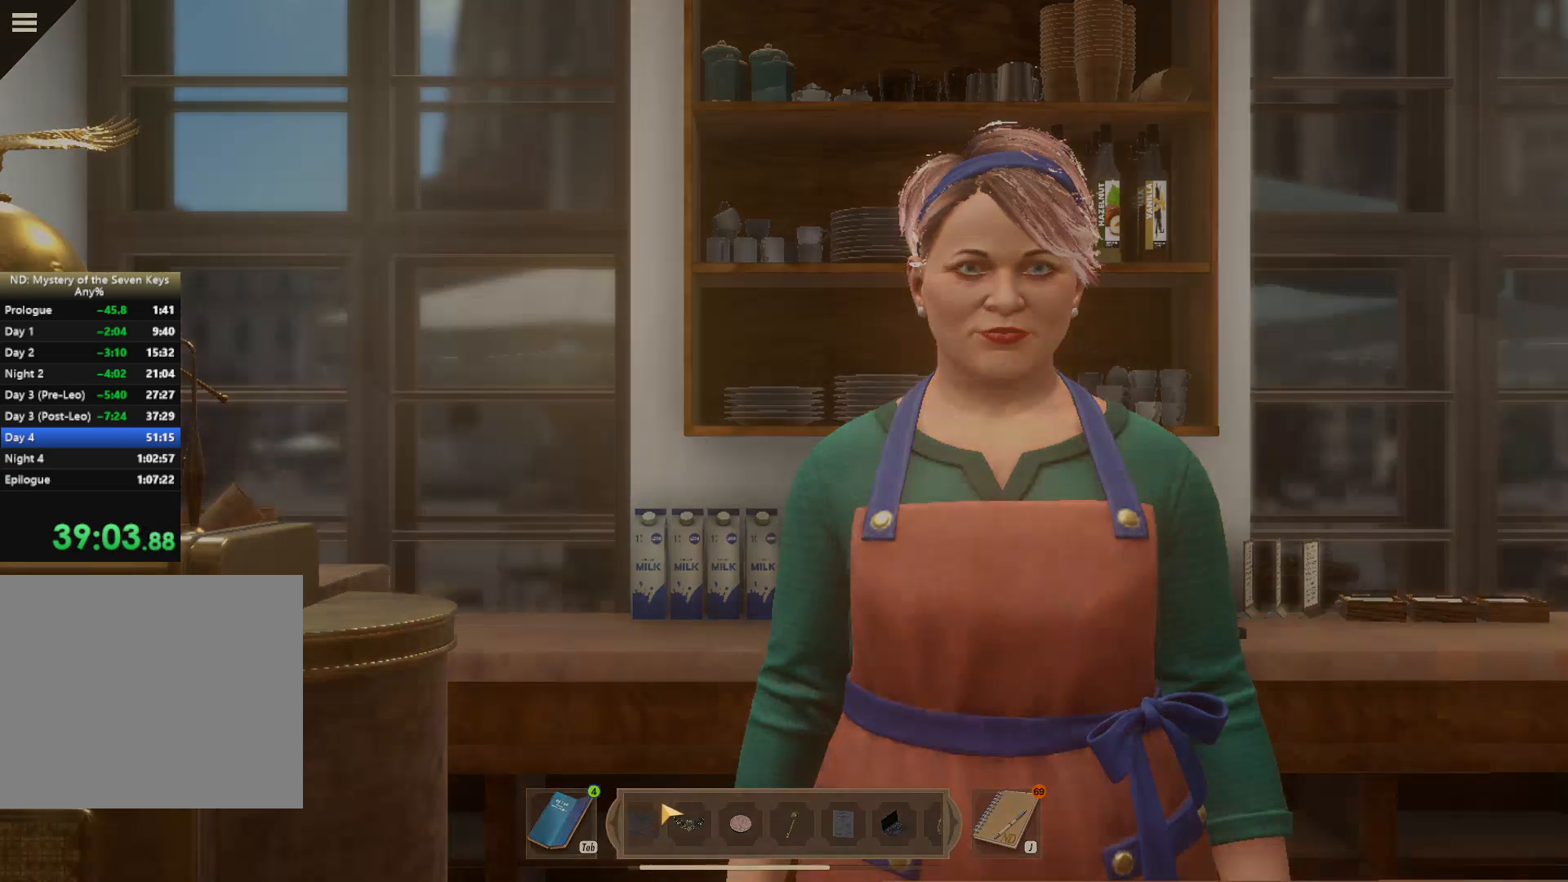
{"keys": ["s"], "mouse": [], "events": [[67, "mouse_left", "up"], [150, "s", "down"]]}
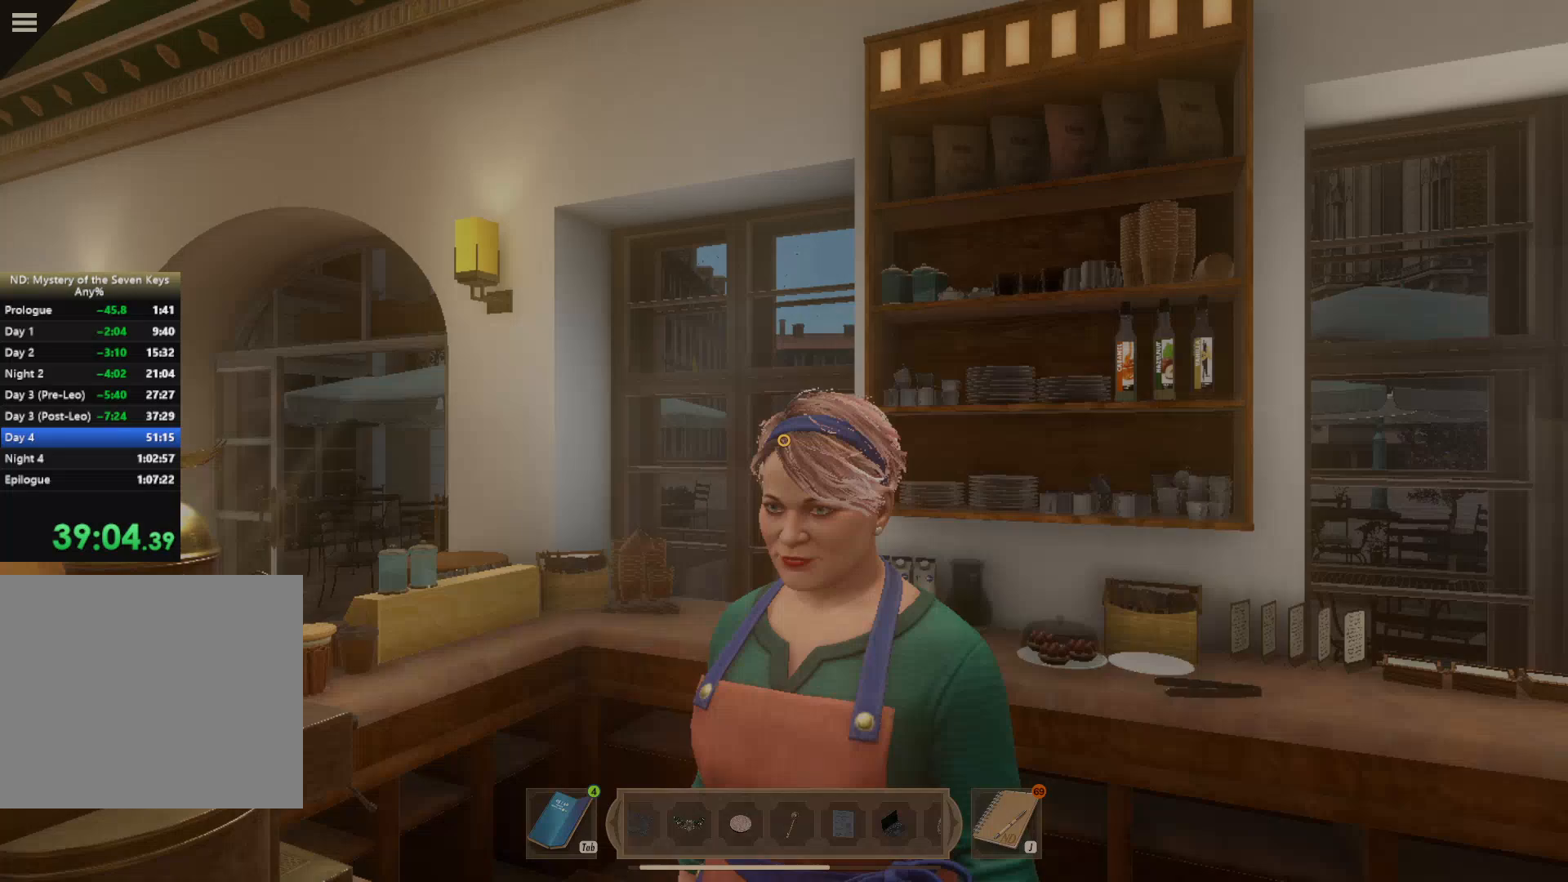
{"keys": ["s", "shift"], "mouse": [], "events": [[17, "shift", "down"]]}
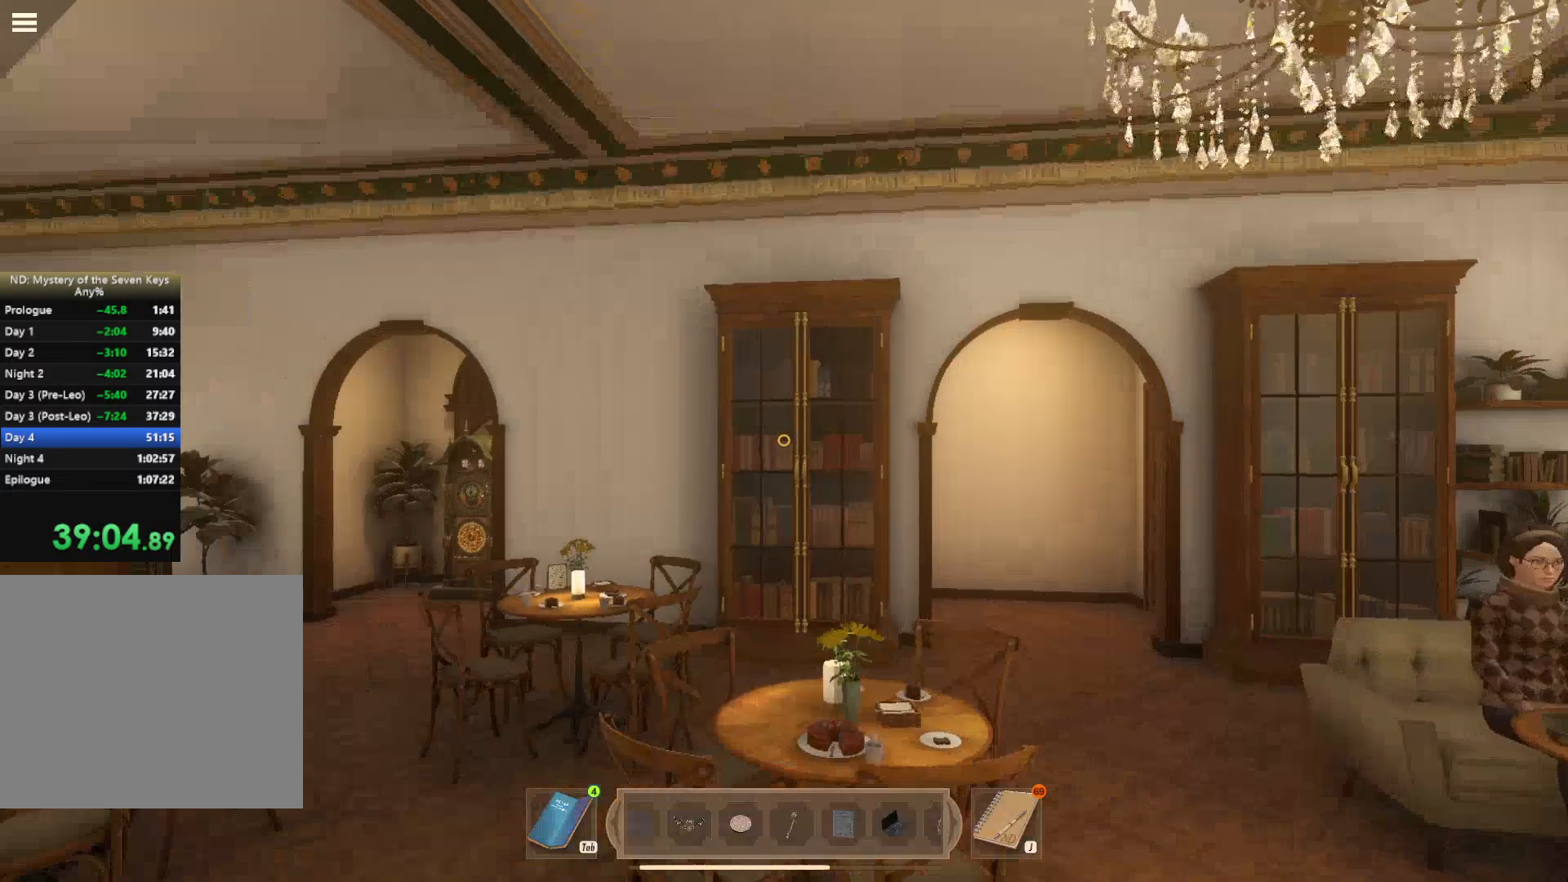
{"keys": ["shift", "w"], "mouse": [], "events": [[117, "a", "down"], [184, "s", "up"], [350, "a", "up"], [350, "w", "down"]]}
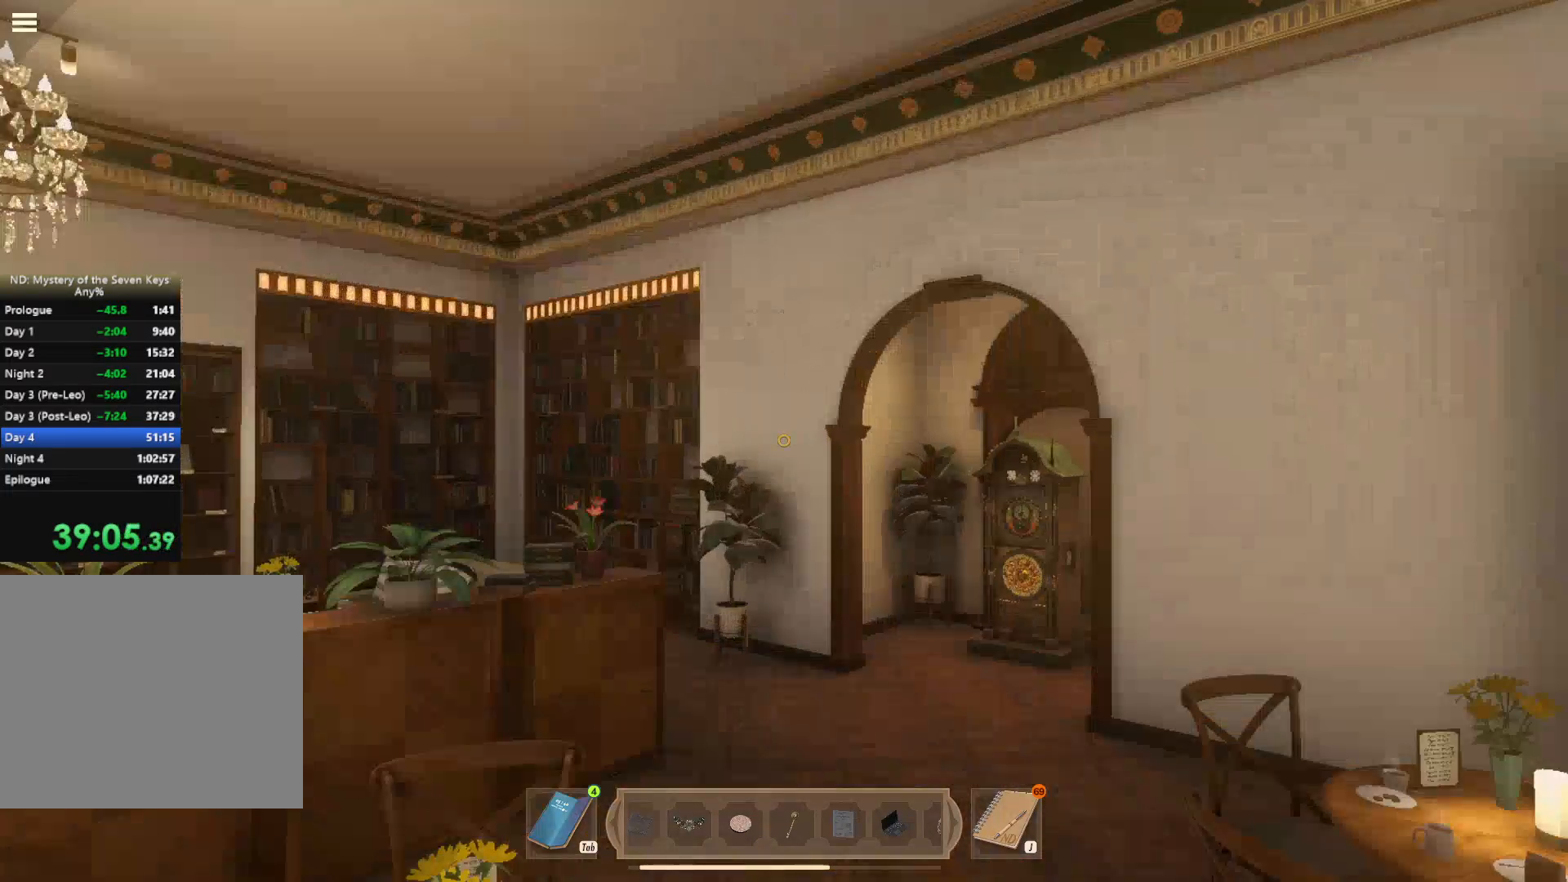
{"keys": ["shift", "w"], "mouse": [], "events": [[150, "d", "down"], [350, "d", "up"]]}
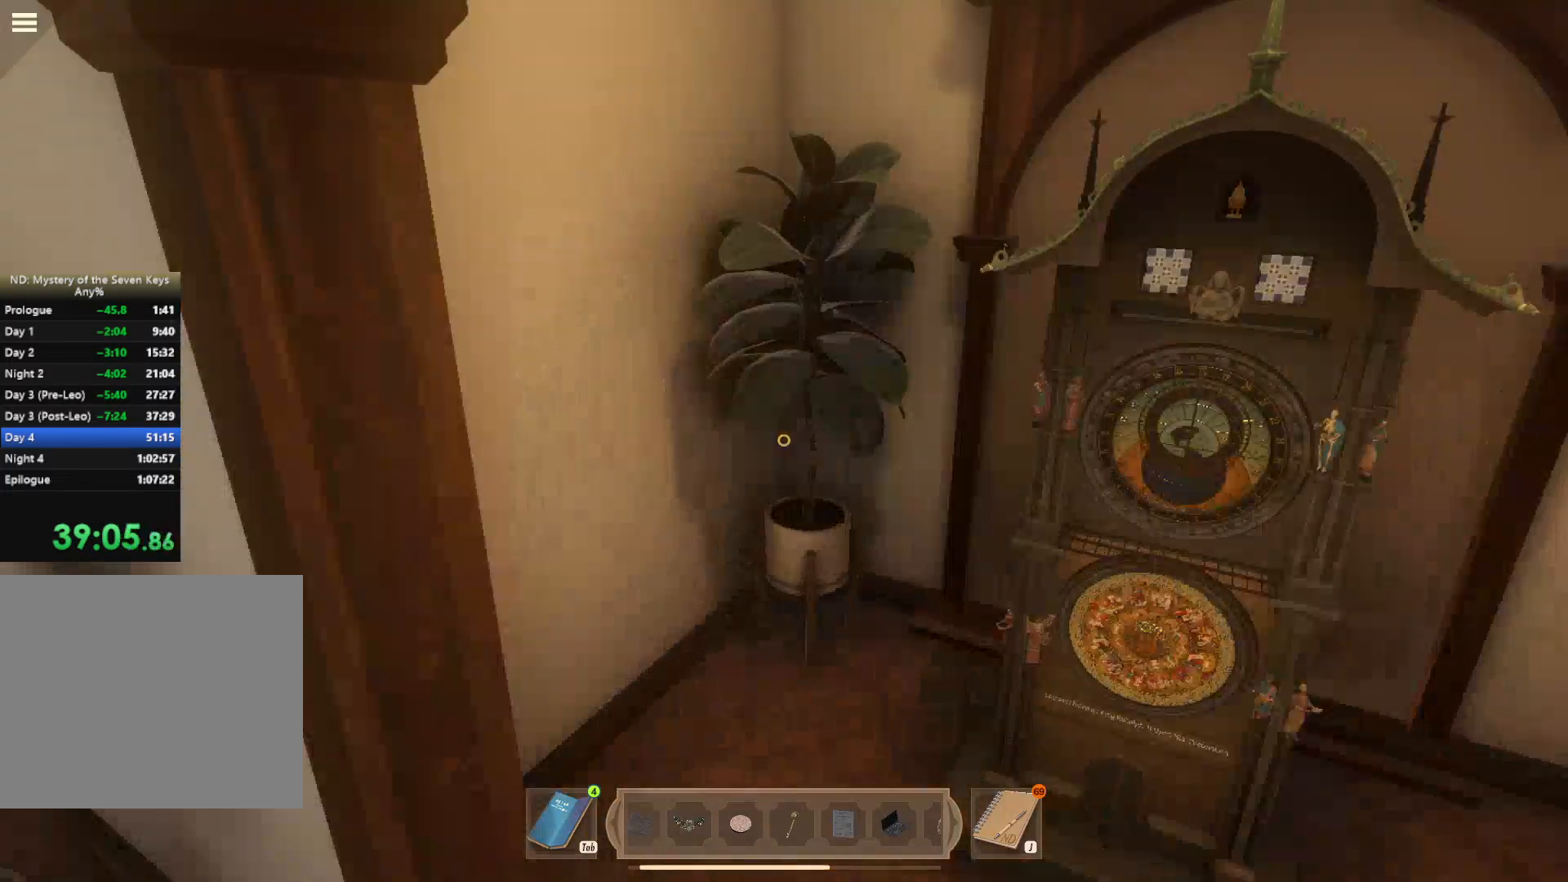
{"keys": [], "mouse": ["left"], "events": [[84, "mouse_left", "down"], [117, "shift", "up"], [150, "mouse_left", "up"], [184, "w", "up"], [217, "mouse_left", "down"], [317, "mouse_left", "up"], [400, "d", "down"], [500, "d", "up"], [500, "mouse_left", "down"]]}
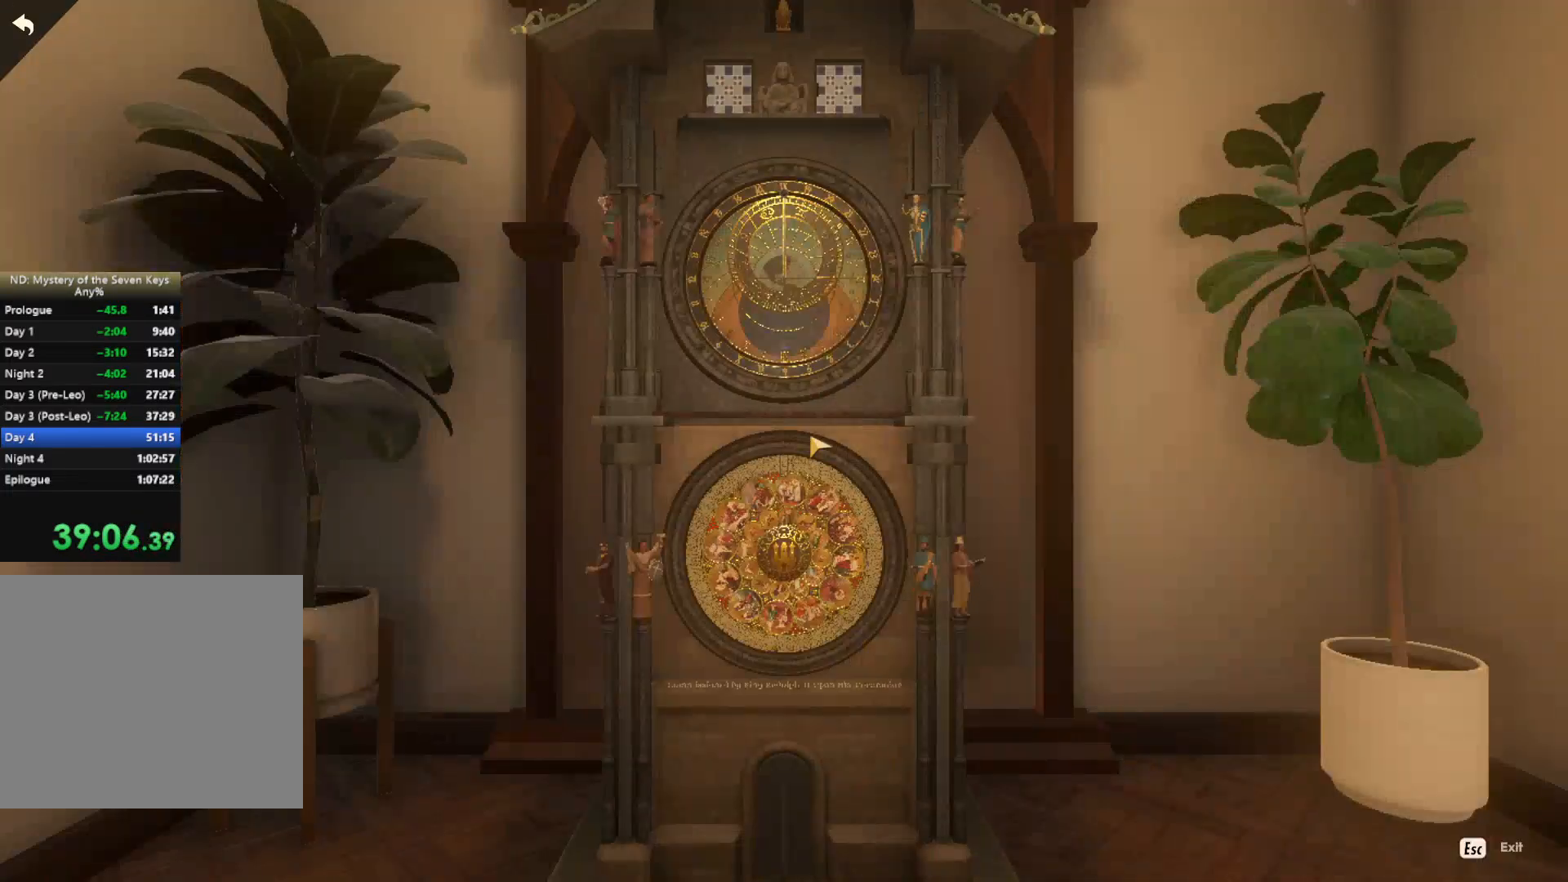
{"keys": [], "mouse": [], "events": [[67, "mouse_left", "up"], [217, "mouse_left", "down"], [267, "mouse_left", "up"]]}
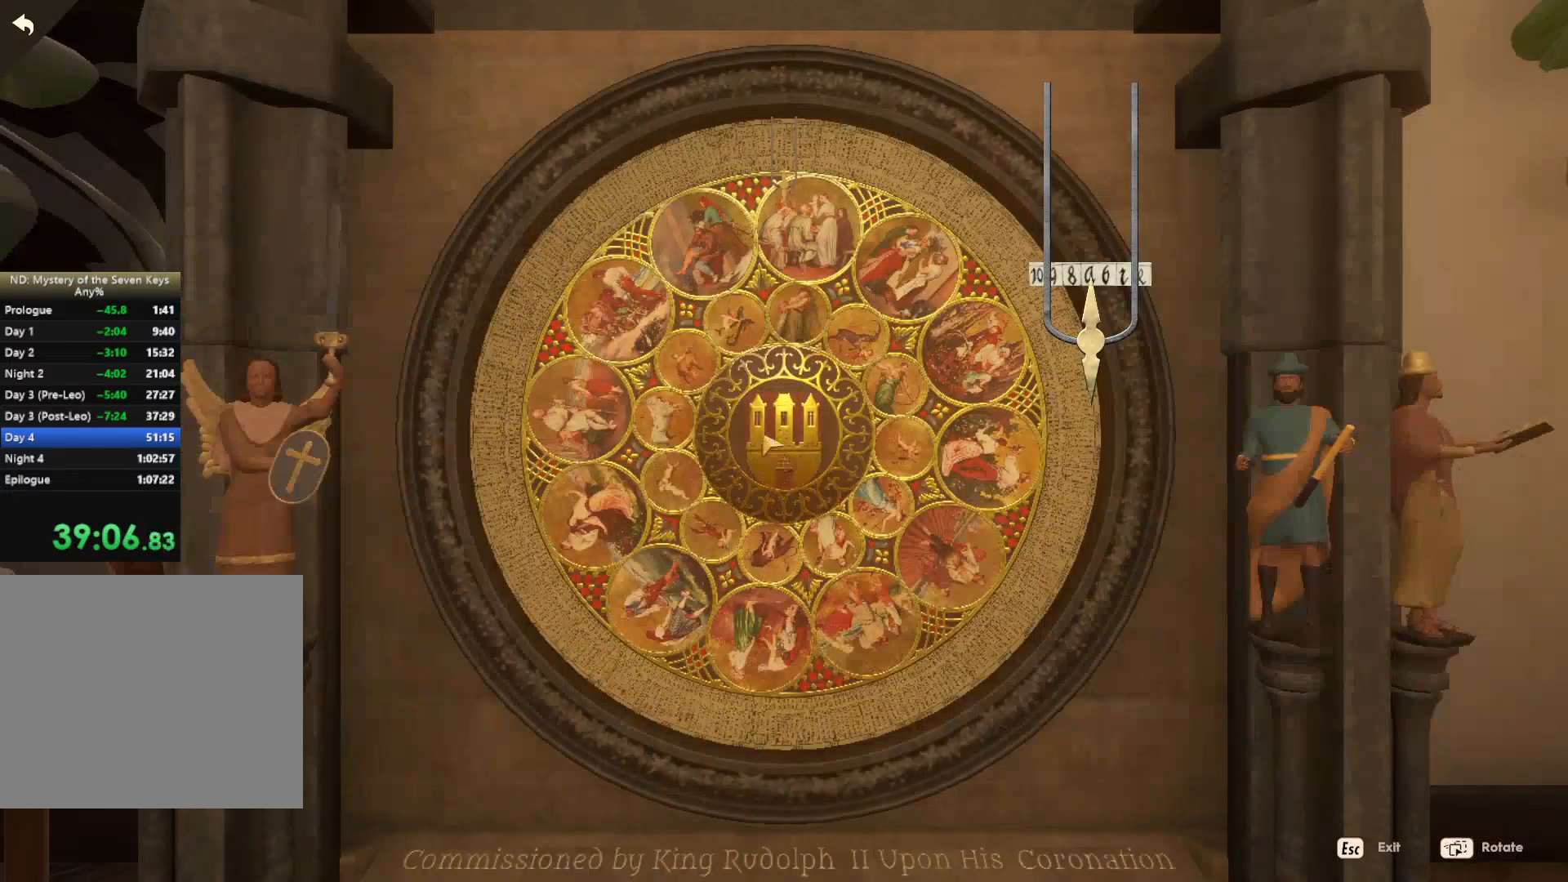
{"keys": [], "mouse": ["left"], "events": [[250, "mouse_left", "down"], [350, "mouse_left", "up"], [484, "mouse_left", "down"]]}
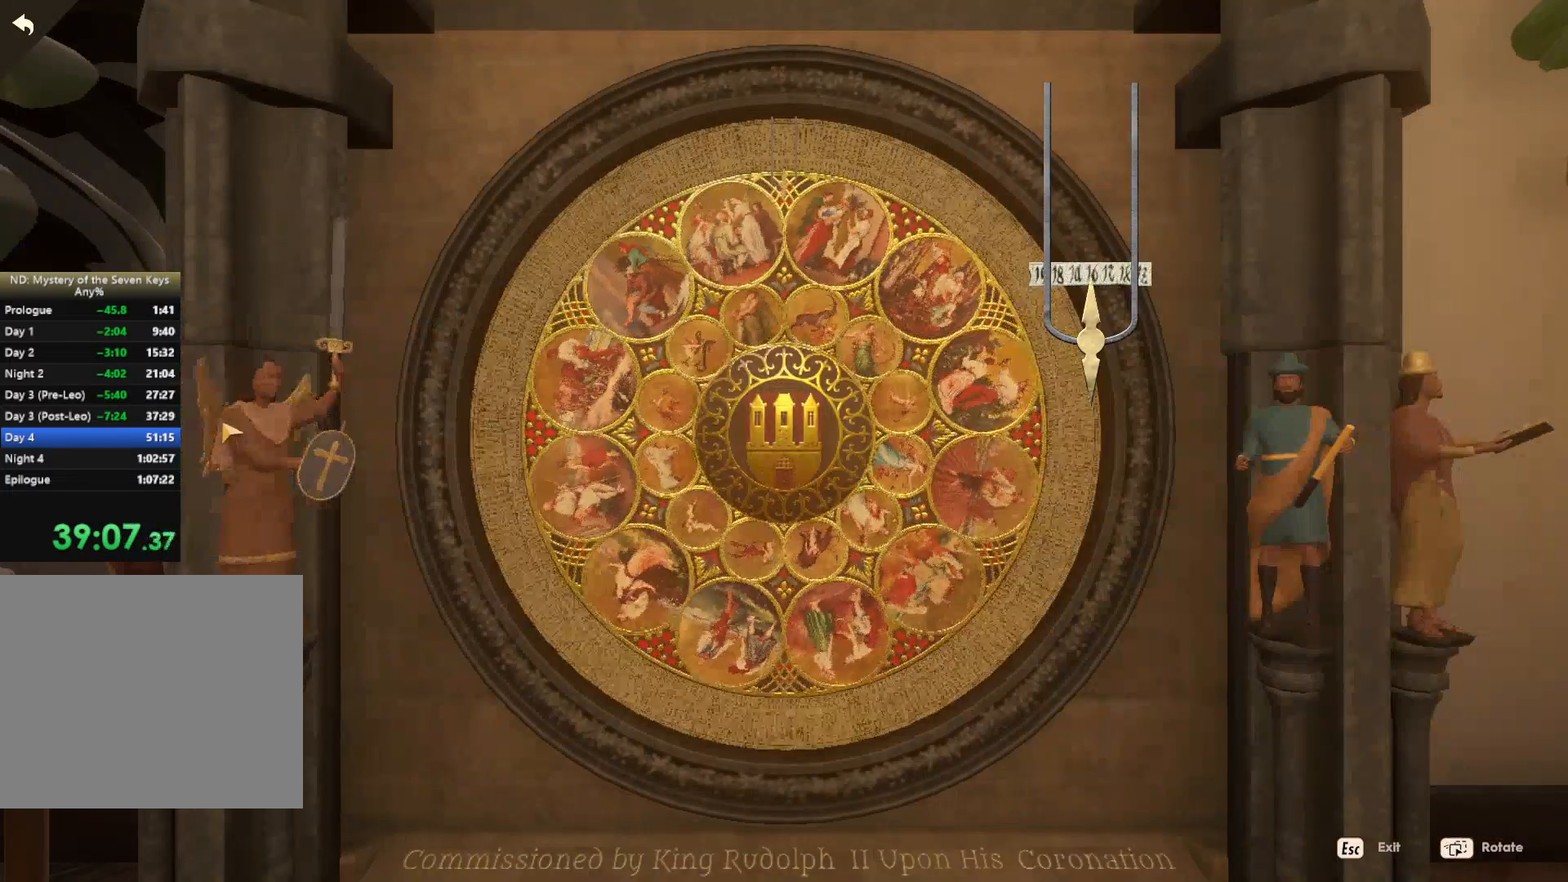
{"keys": [], "mouse": [], "events": [[67, "mouse_left", "up"], [150, "mouse_left", "down"], [217, "mouse_left", "up"], [434, "mouse_left", "down"], [467, "mouse_left", "up"]]}
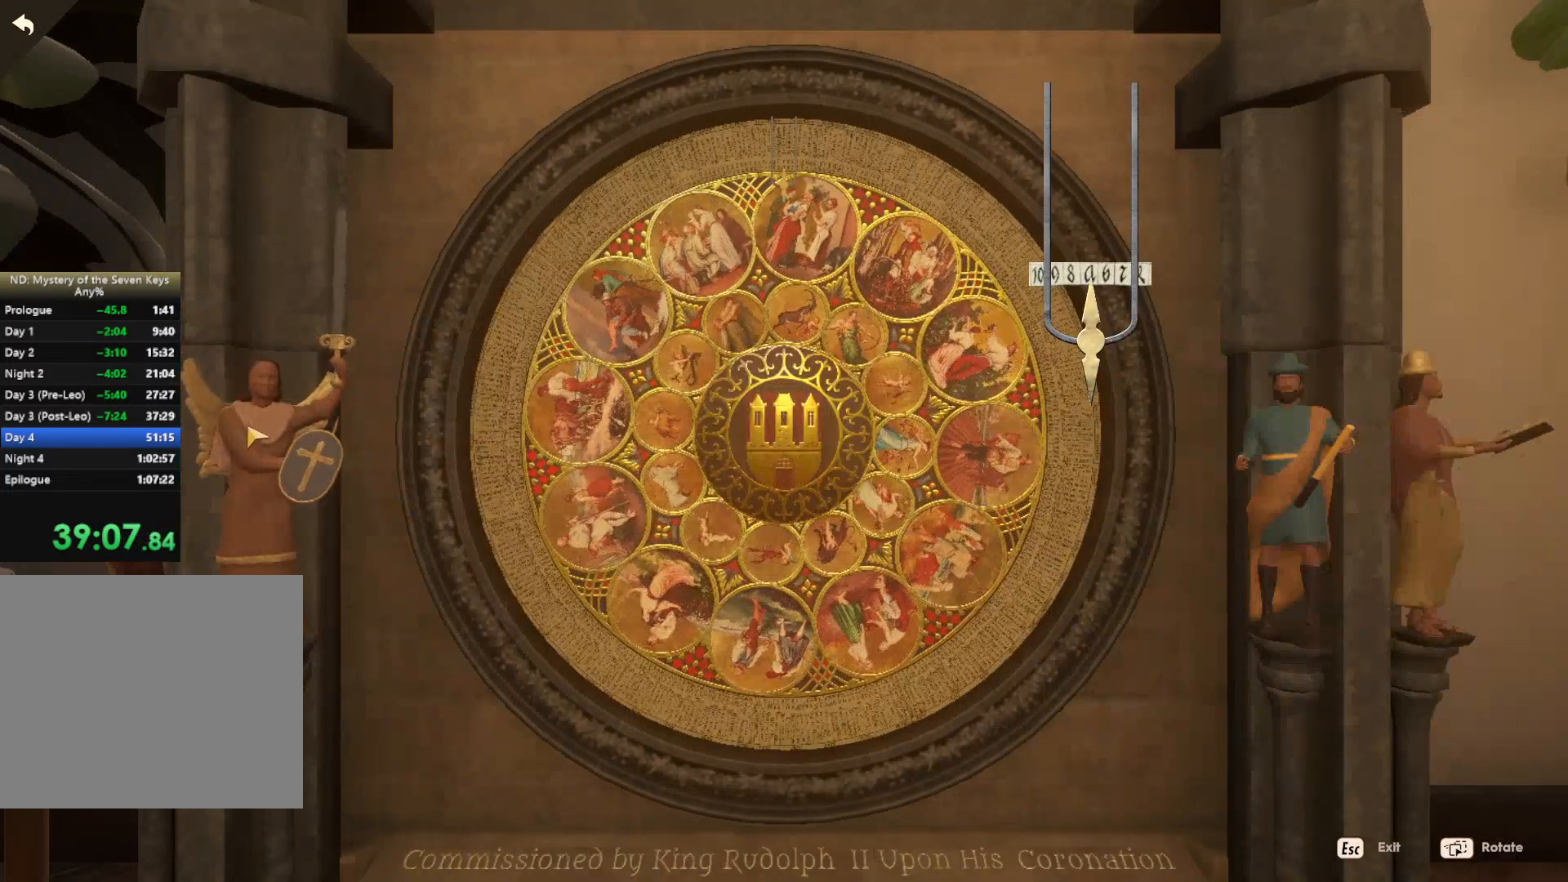
{"keys": [], "mouse": ["left"], "events": [[50, "mouse_left", "down"], [117, "mouse_left", "up"], [184, "mouse_left", "down"], [250, "mouse_left", "up"], [384, "mouse_left", "down"], [417, "mouse_left", "up"], [484, "mouse_left", "down"]]}
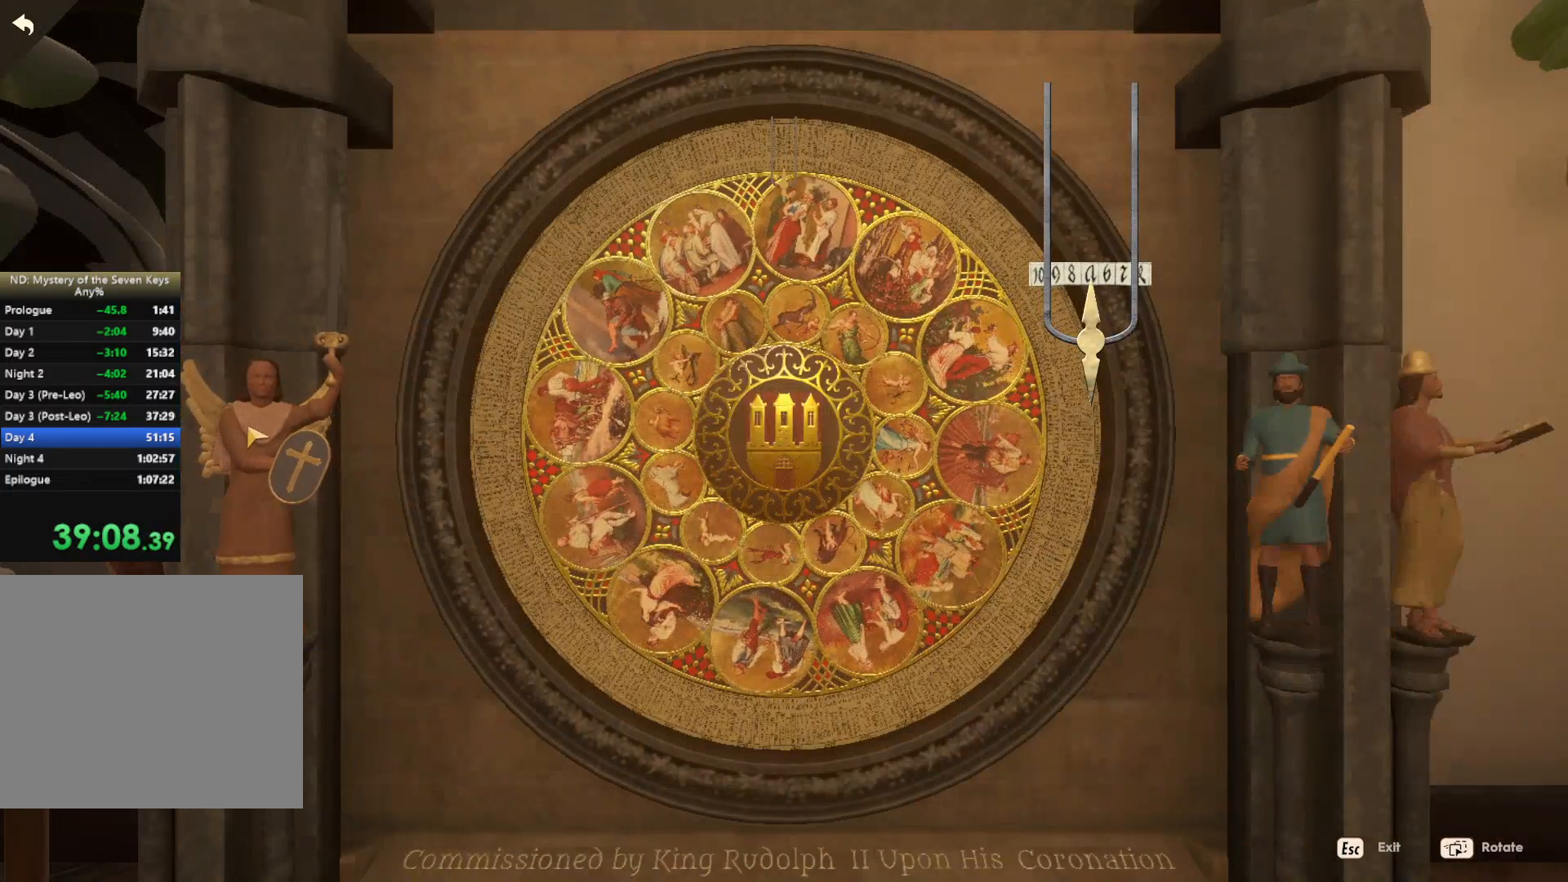
{"keys": [], "mouse": ["left"], "events": [[100, "mouse_left", "up"], [150, "mouse_left", "down"], [250, "mouse_left", "up"], [317, "mouse_left", "down"], [384, "mouse_left", "up"], [450, "mouse_left", "down"]]}
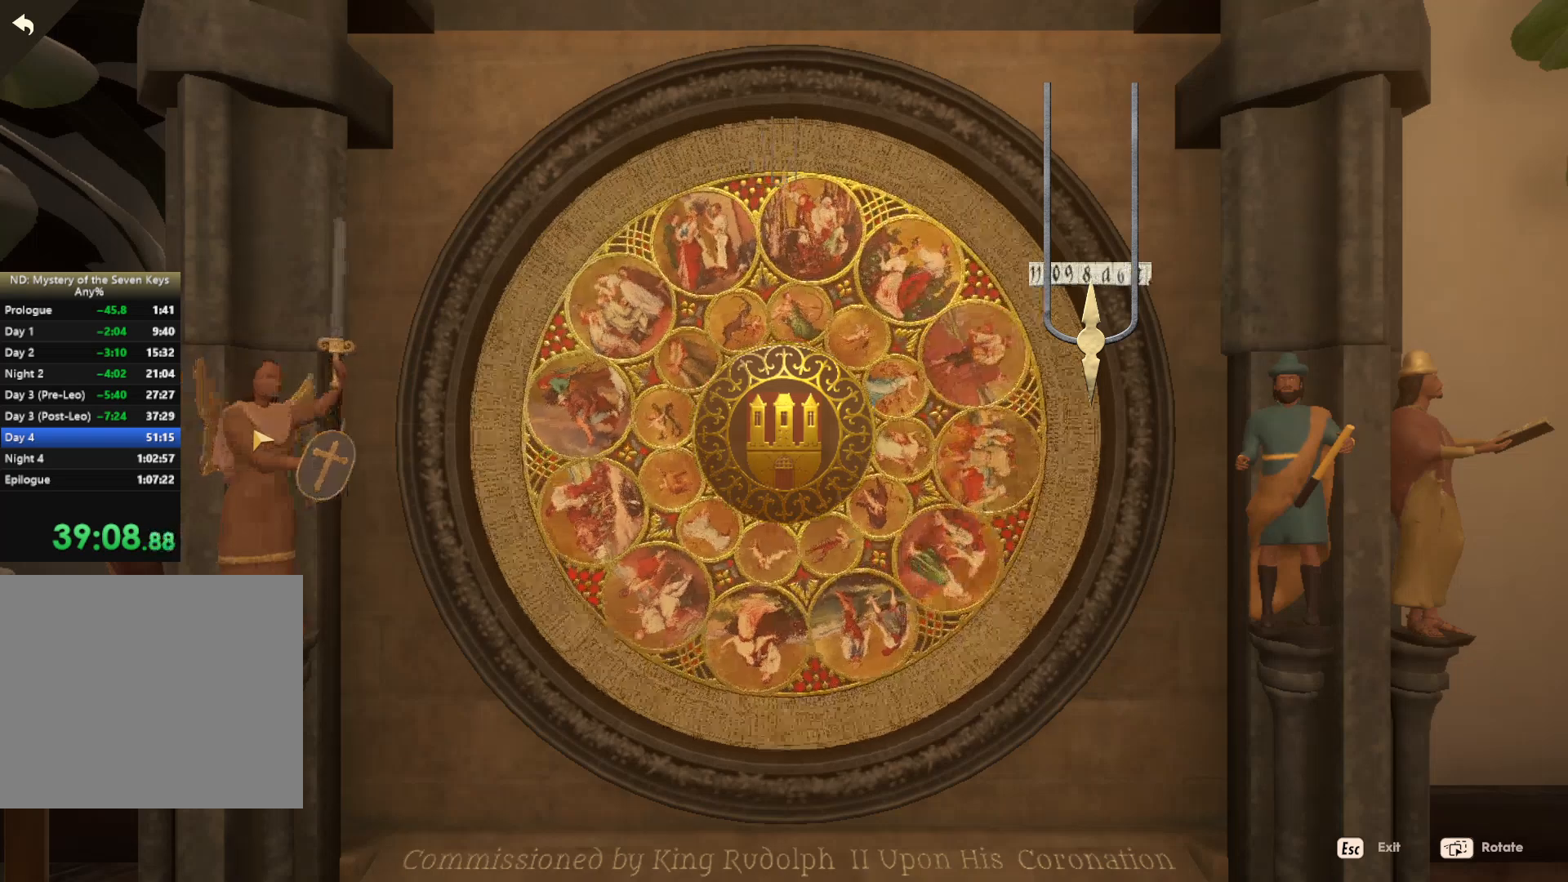
{"keys": [], "mouse": [], "events": [[50, "mouse_left", "up"], [84, "mouse_left", "down"], [167, "mouse_left", "up"]]}
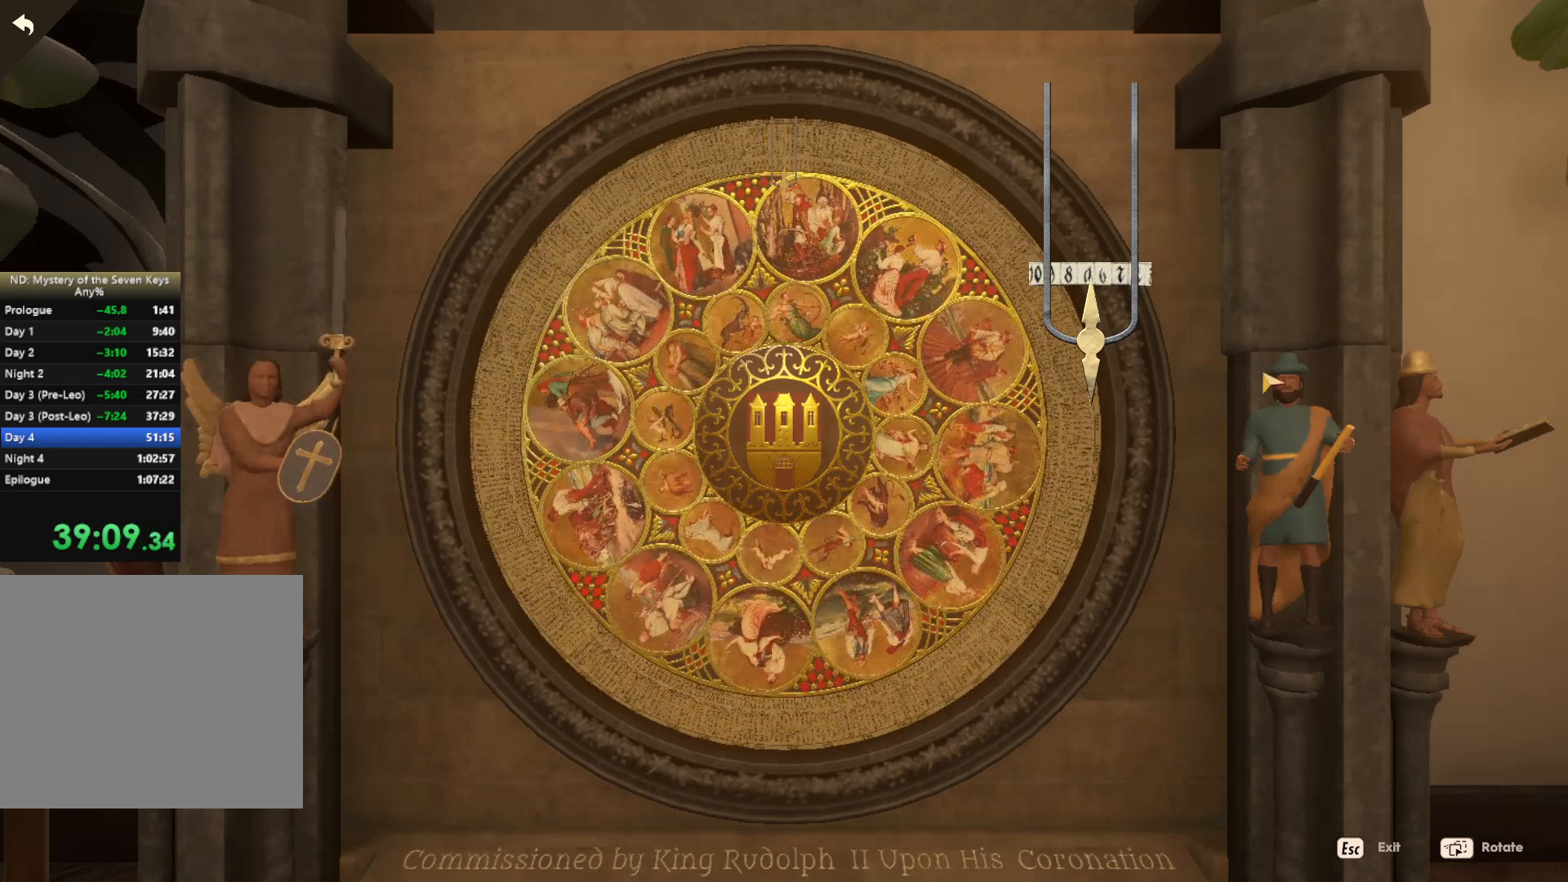
{"keys": [], "mouse": ["left"], "events": [[367, "mouse_left", "down"]]}
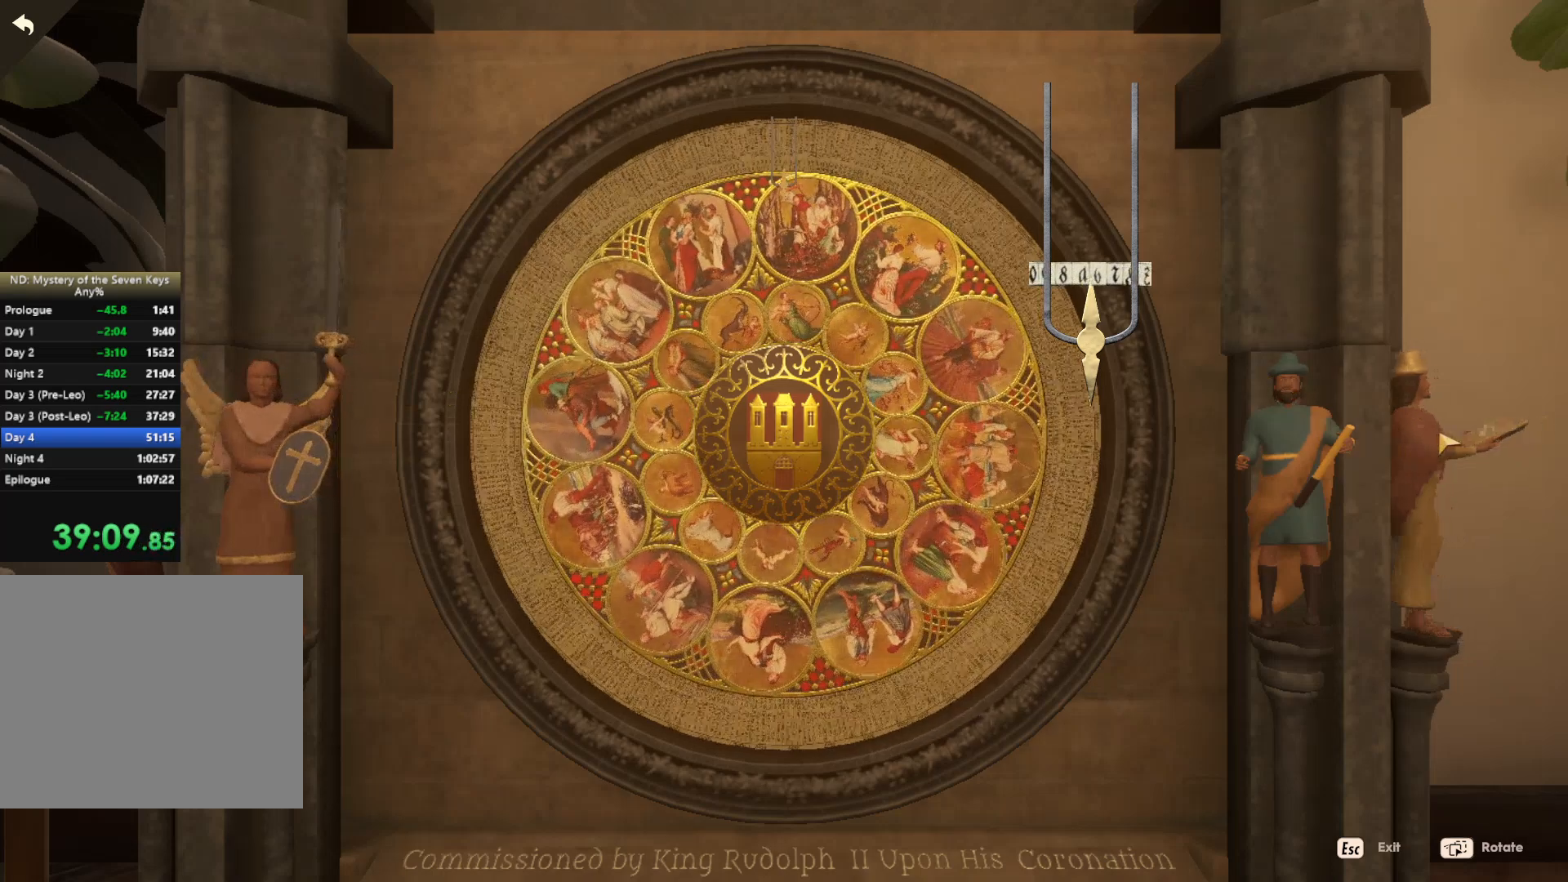
{"keys": [], "mouse": ["left"], "events": [[84, "mouse_left", "up"], [134, "mouse_left", "down"], [217, "mouse_left", "up"], [284, "mouse_left", "down"], [350, "mouse_left", "up"], [417, "mouse_left", "down"]]}
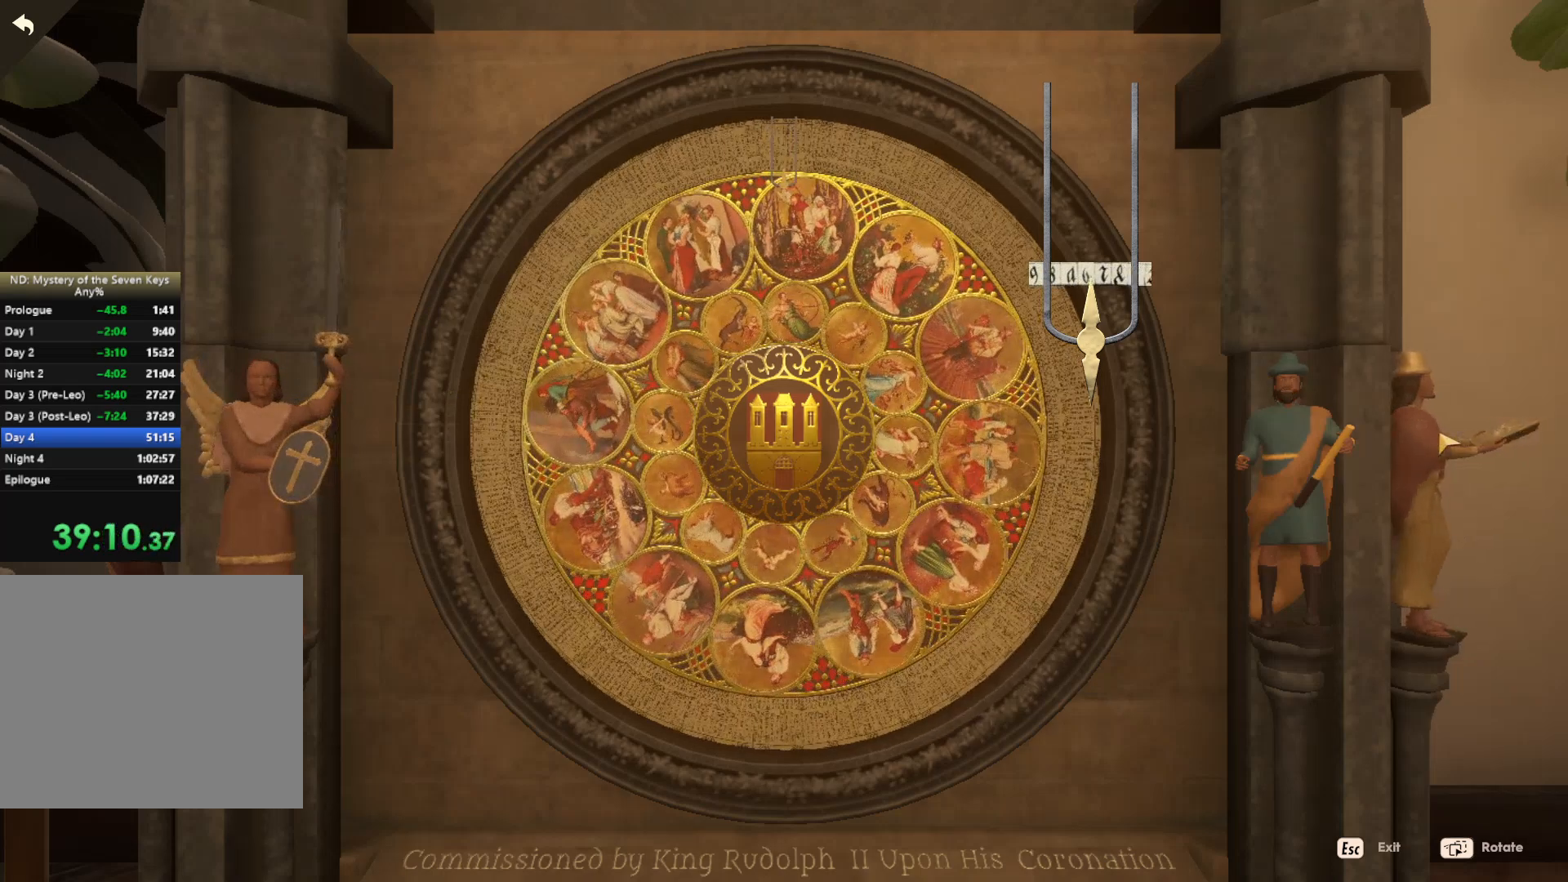
{"keys": [], "mouse": [], "events": [[17, "mouse_left", "up"], [84, "mouse_left", "down"], [317, "mouse_left", "up"], [367, "mouse_left", "down"], [450, "mouse_left", "up"]]}
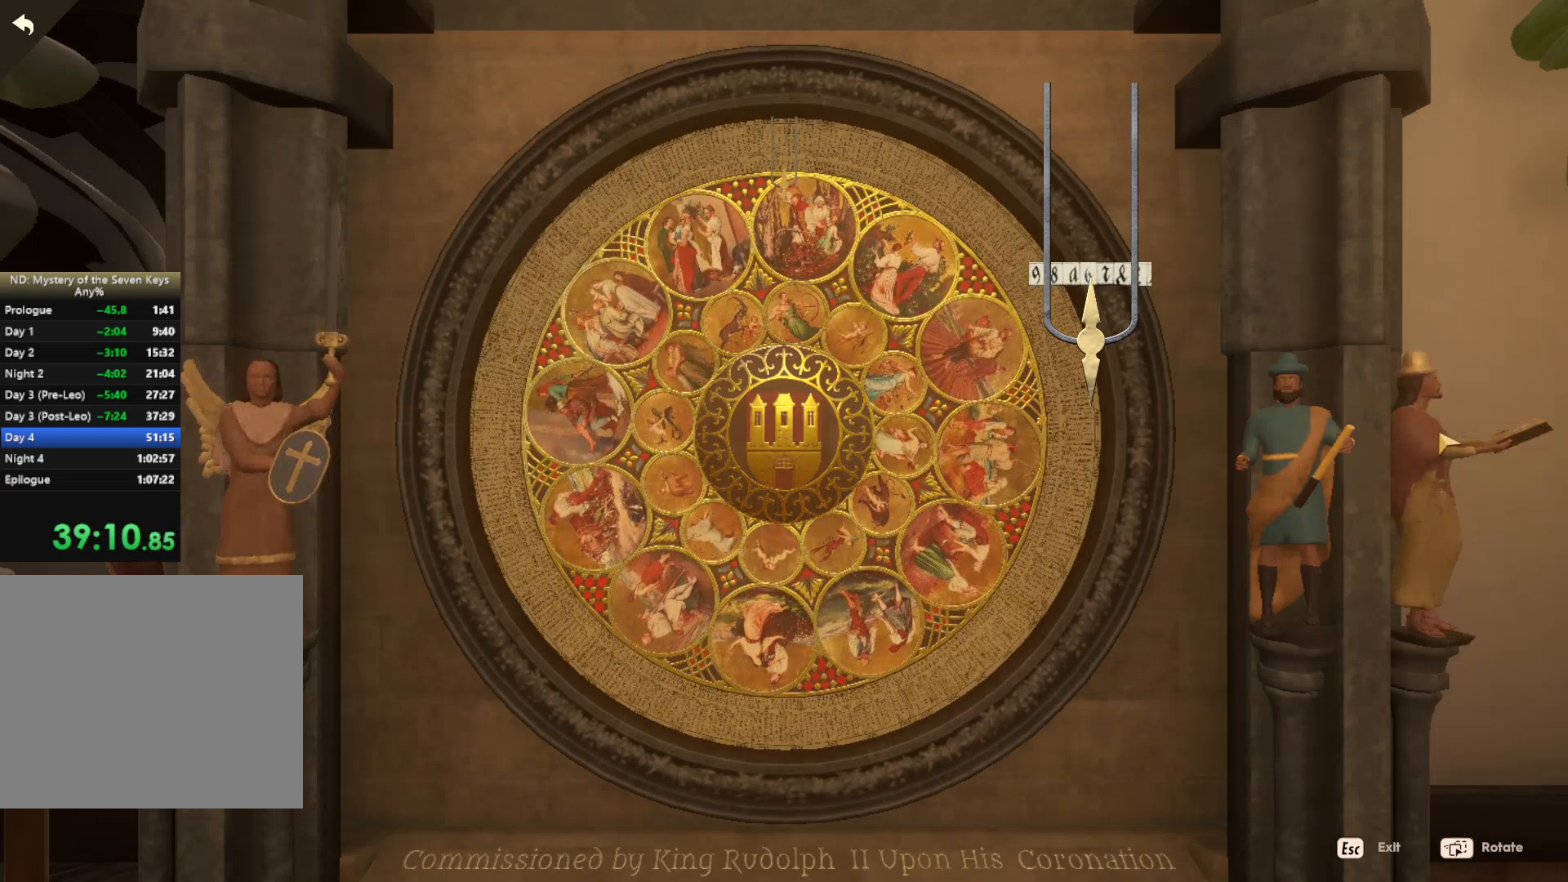
{"keys": [], "mouse": ["left"], "events": [[34, "mouse_left", "down"], [100, "mouse_left", "up"], [217, "mouse_left", "down"], [267, "mouse_left", "up"], [350, "mouse_left", "down"], [450, "mouse_left", "up"], [500, "mouse_left", "down"]]}
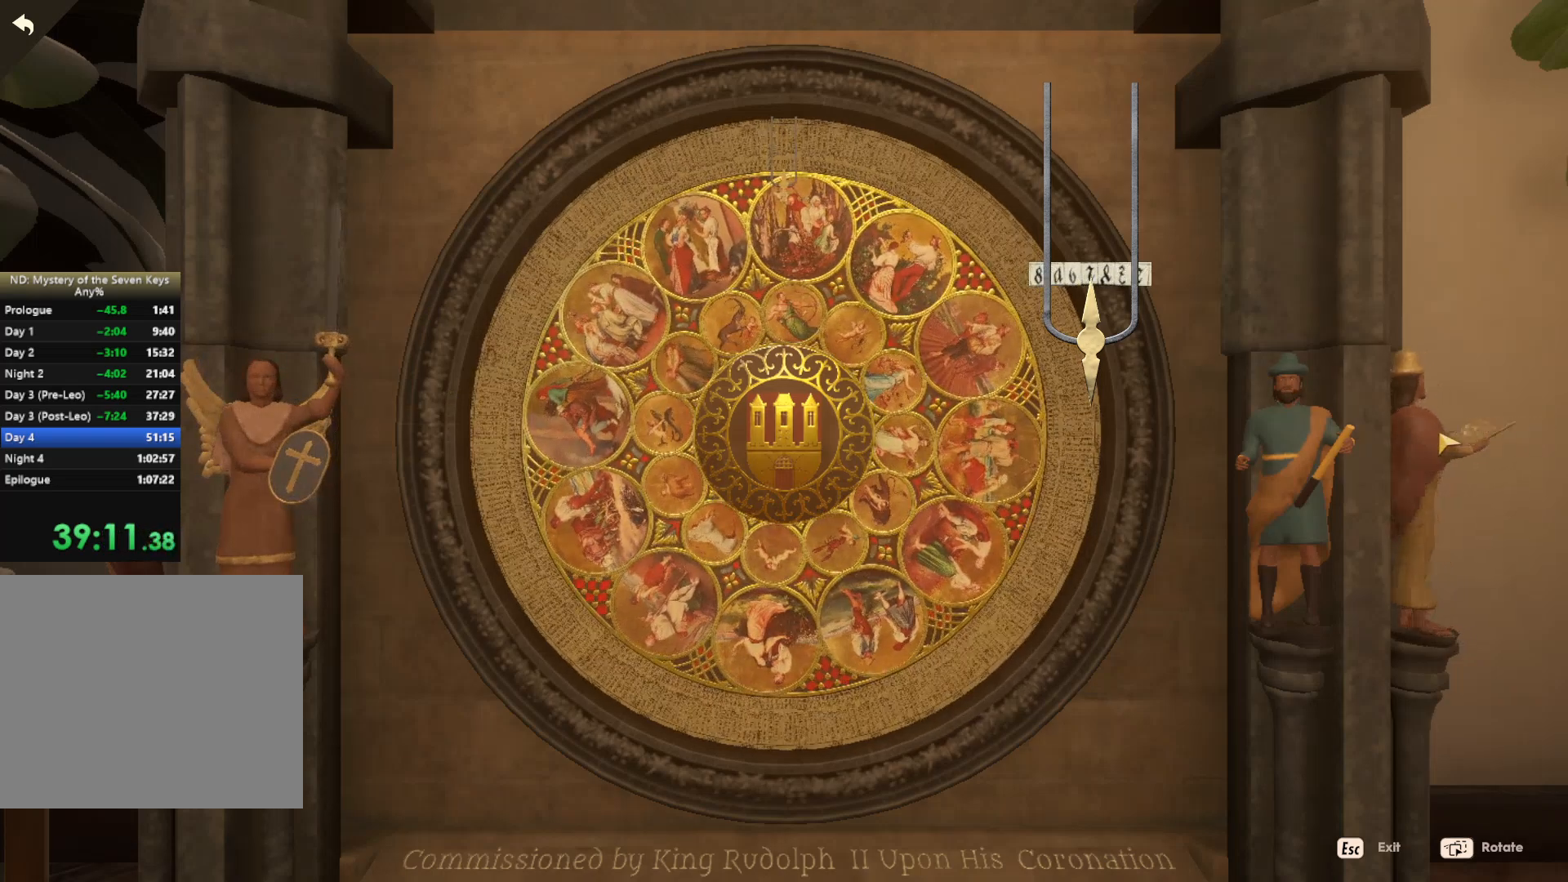
{"keys": [], "mouse": [], "events": [[117, "mouse_left", "up"], [217, "mouse_left", "down"], [300, "mouse_left", "up"], [350, "mouse_left", "down"], [467, "mouse_left", "up"]]}
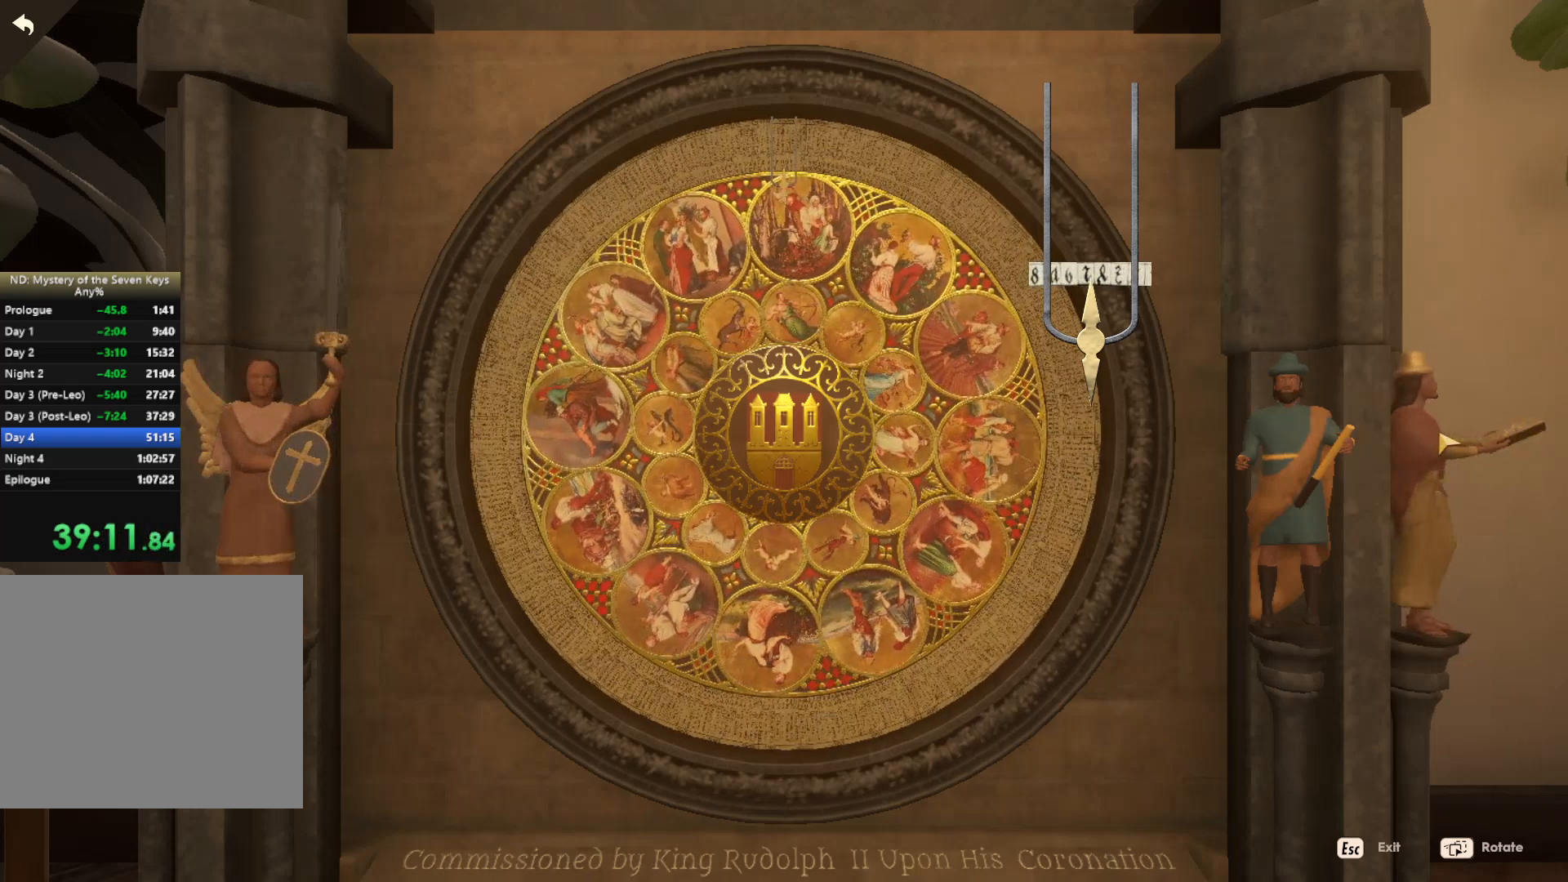
{"keys": [], "mouse": [], "events": [[50, "mouse_left", "down"], [134, "mouse_left", "up"], [367, "mouse_left", "down"], [450, "mouse_left", "up"]]}
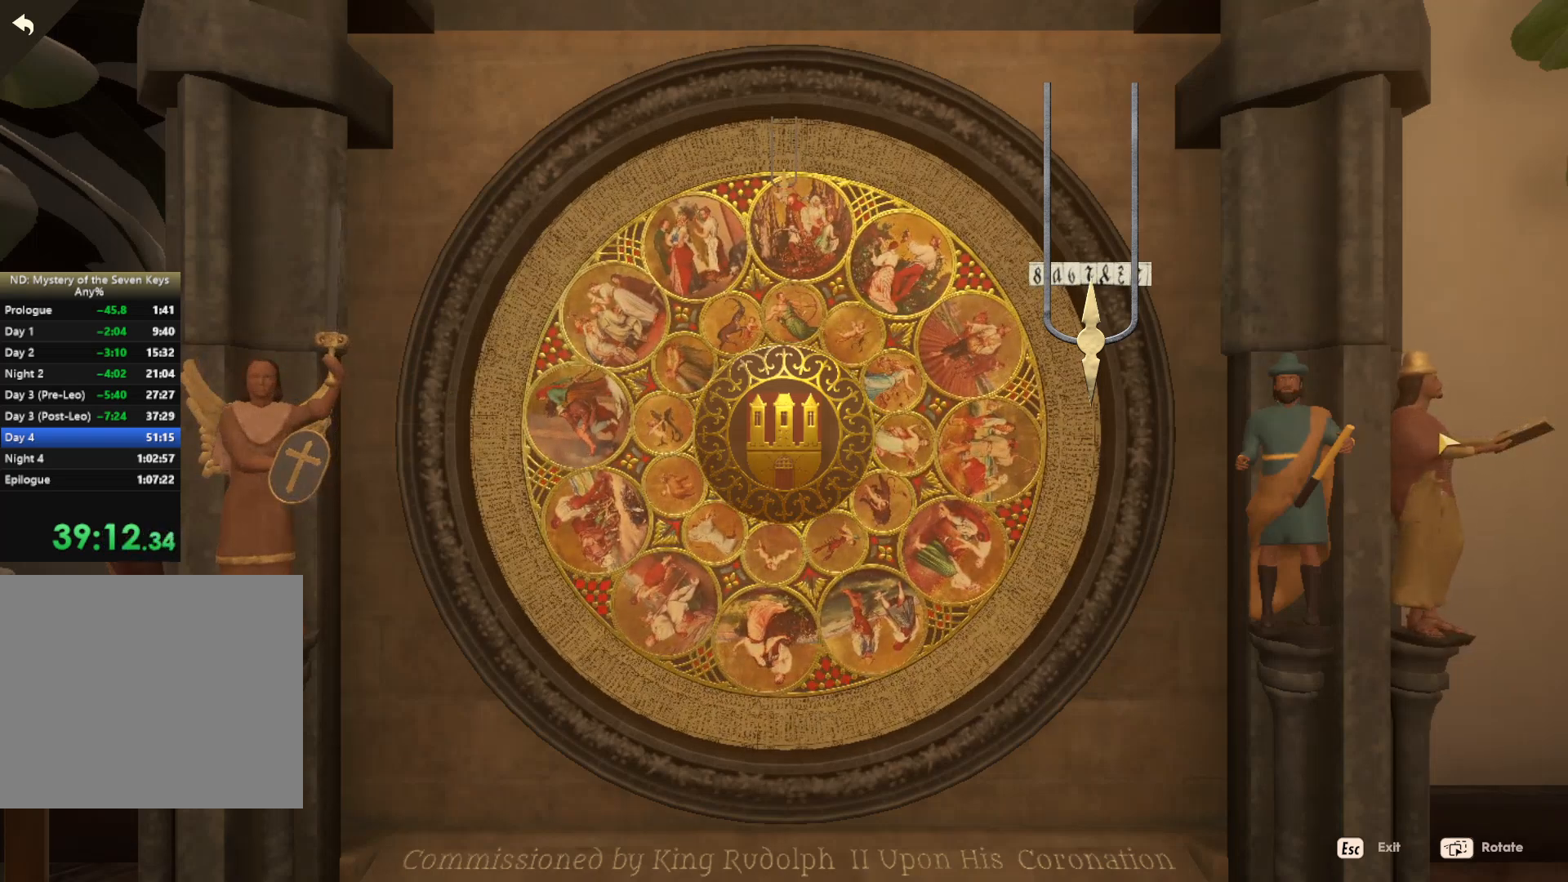
{"keys": [], "mouse": ["left"], "events": [[17, "mouse_left", "down"], [117, "mouse_left", "up"], [150, "mouse_left", "down"], [250, "mouse_left", "up"], [317, "mouse_left", "down"], [434, "mouse_left", "up"], [484, "mouse_left", "down"]]}
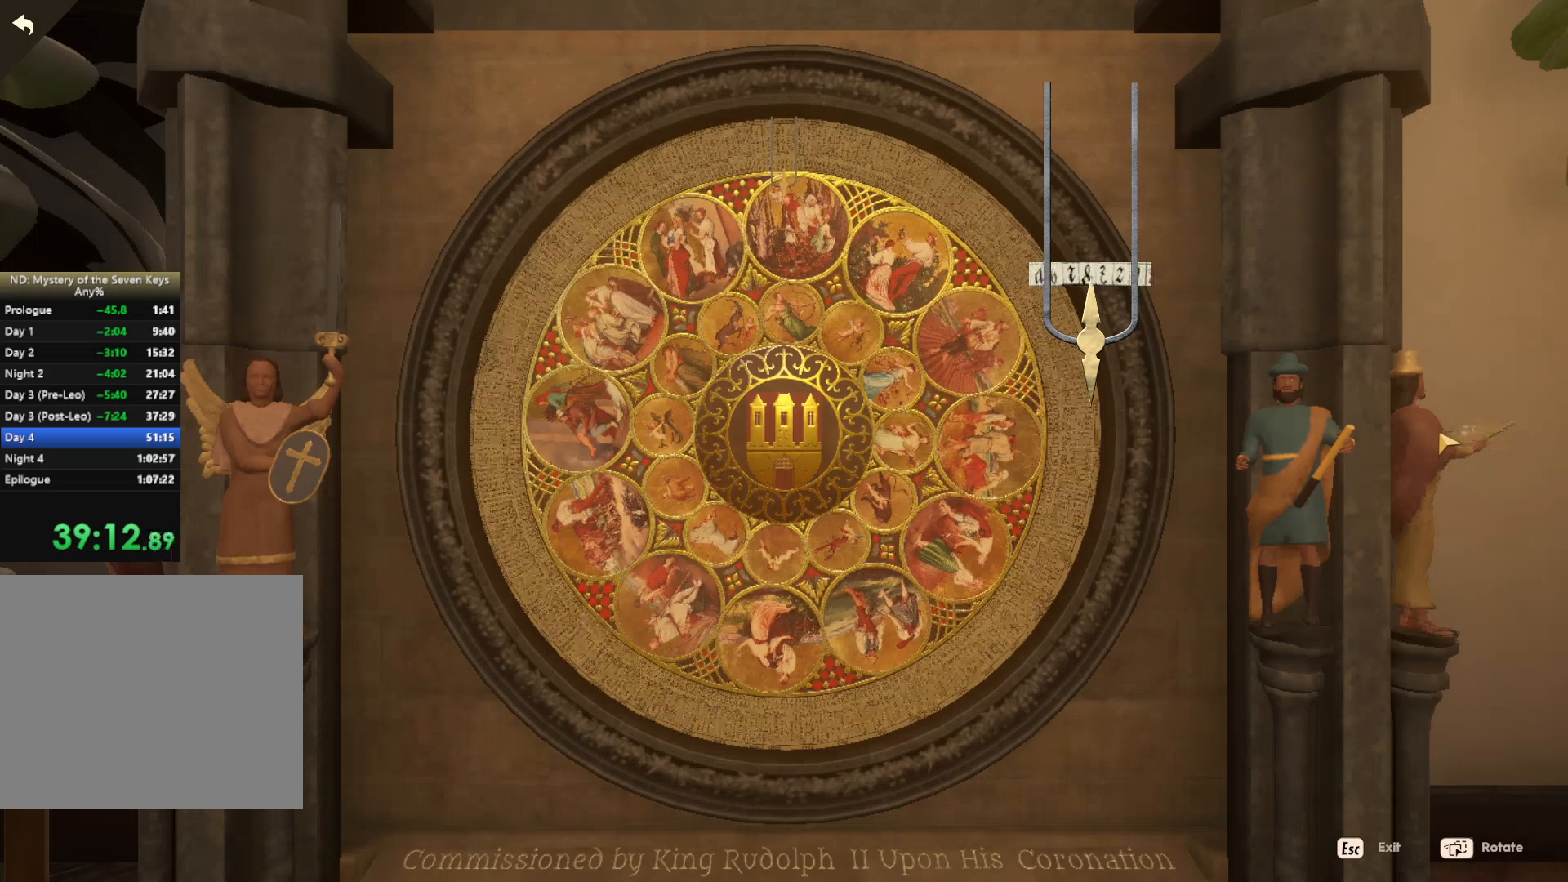
{"keys": [], "mouse": ["left"], "events": [[100, "mouse_left", "up"], [150, "mouse_left", "down"], [250, "mouse_left", "up"], [317, "mouse_left", "down"], [400, "mouse_left", "up"], [500, "mouse_left", "down"]]}
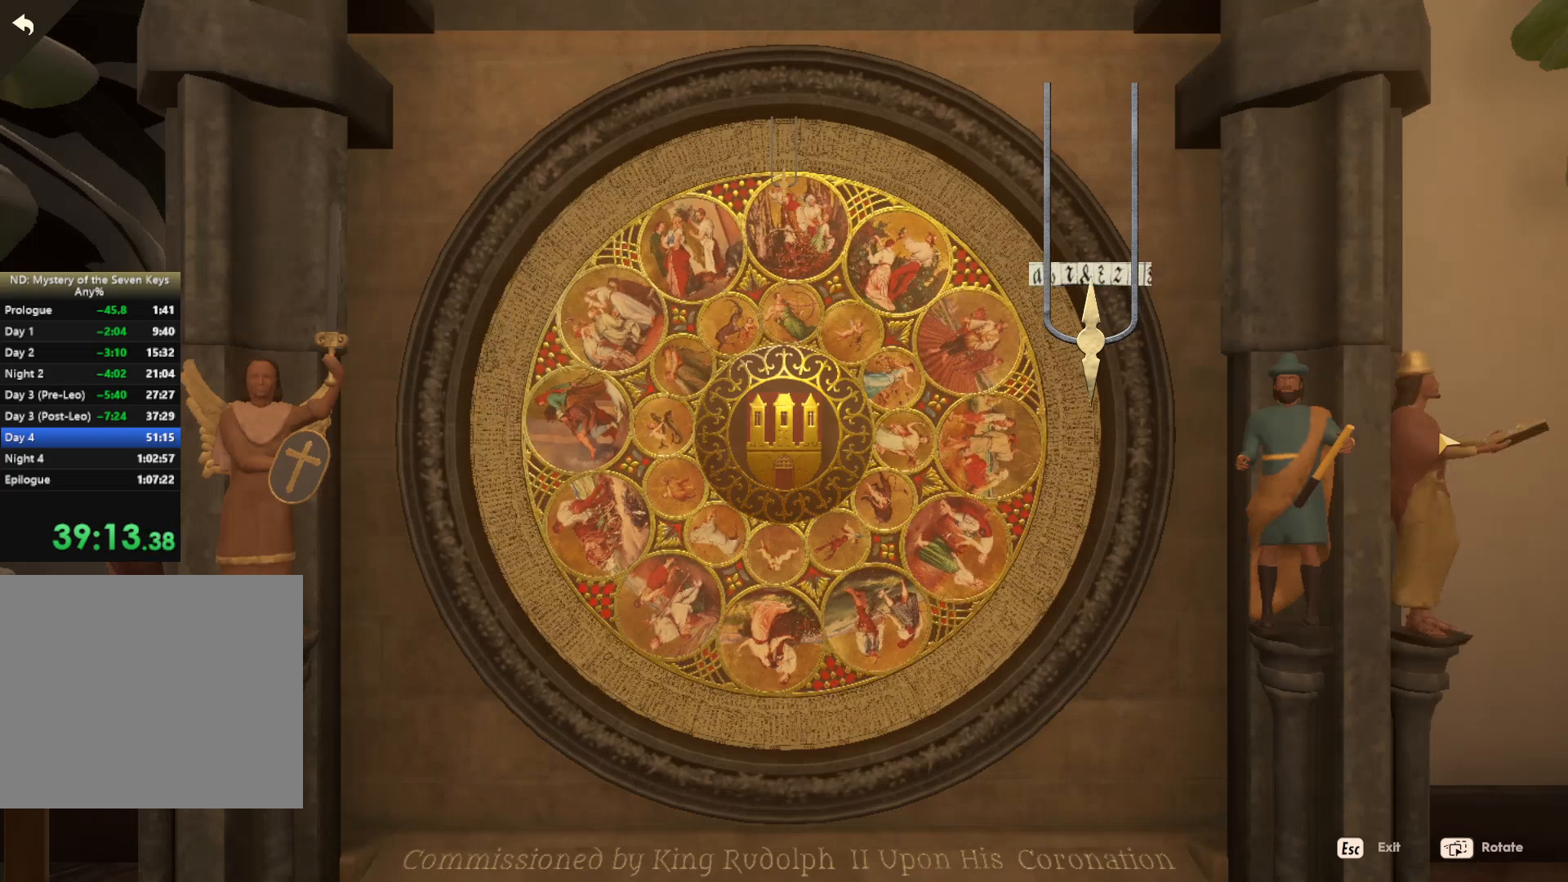
{"keys": [], "mouse": [], "events": [[67, "mouse_left", "up"], [100, "mouse_left", "down"], [200, "mouse_left", "up"], [250, "mouse_left", "down"], [384, "mouse_left", "up"], [434, "mouse_left", "down"], [500, "mouse_left", "up"]]}
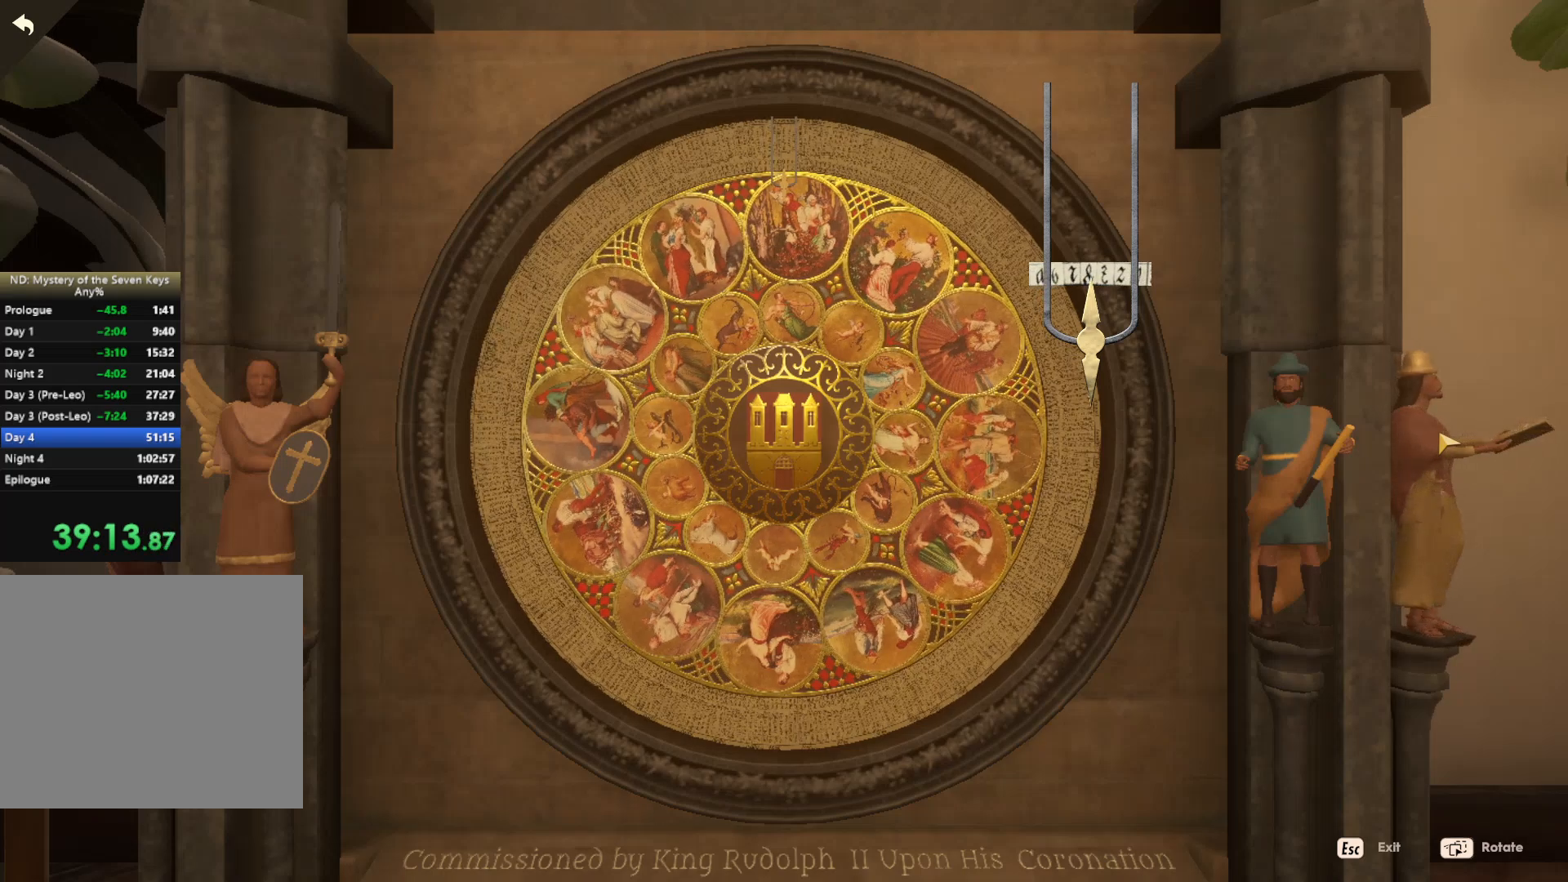
{"keys": [], "mouse": ["left"], "events": [[117, "mouse_left", "down"], [234, "mouse_left", "up"], [267, "mouse_left", "down"], [434, "mouse_left", "up"], [467, "mouse_left", "down"]]}
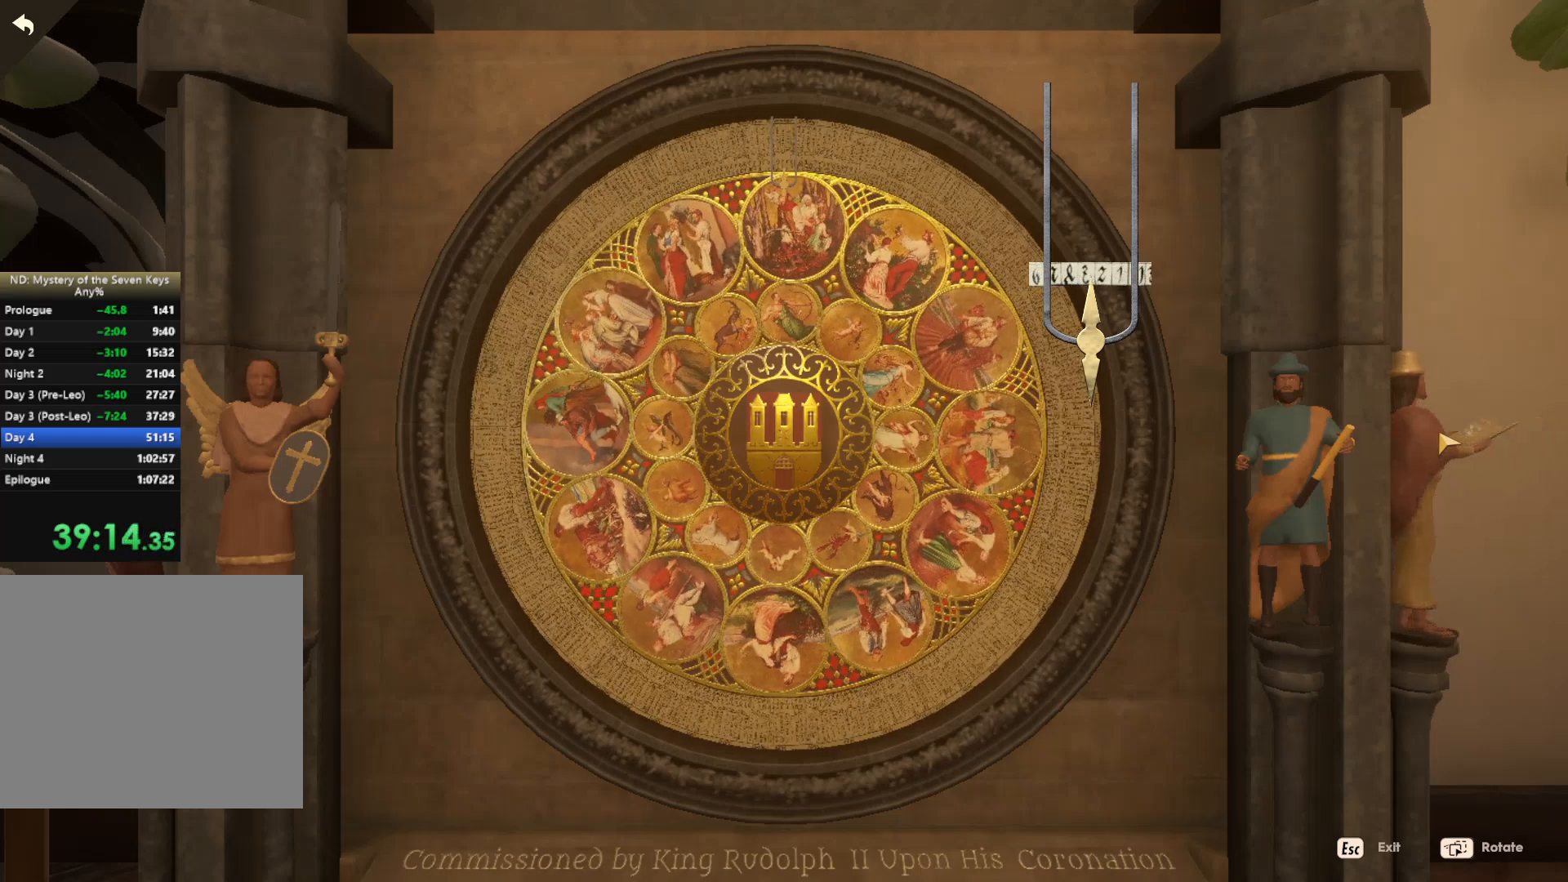
{"keys": [], "mouse": ["left"], "events": [[50, "mouse_left", "up"], [150, "mouse_left", "down"], [250, "mouse_left", "up"], [334, "mouse_left", "down"], [434, "mouse_left", "up"], [500, "mouse_left", "down"]]}
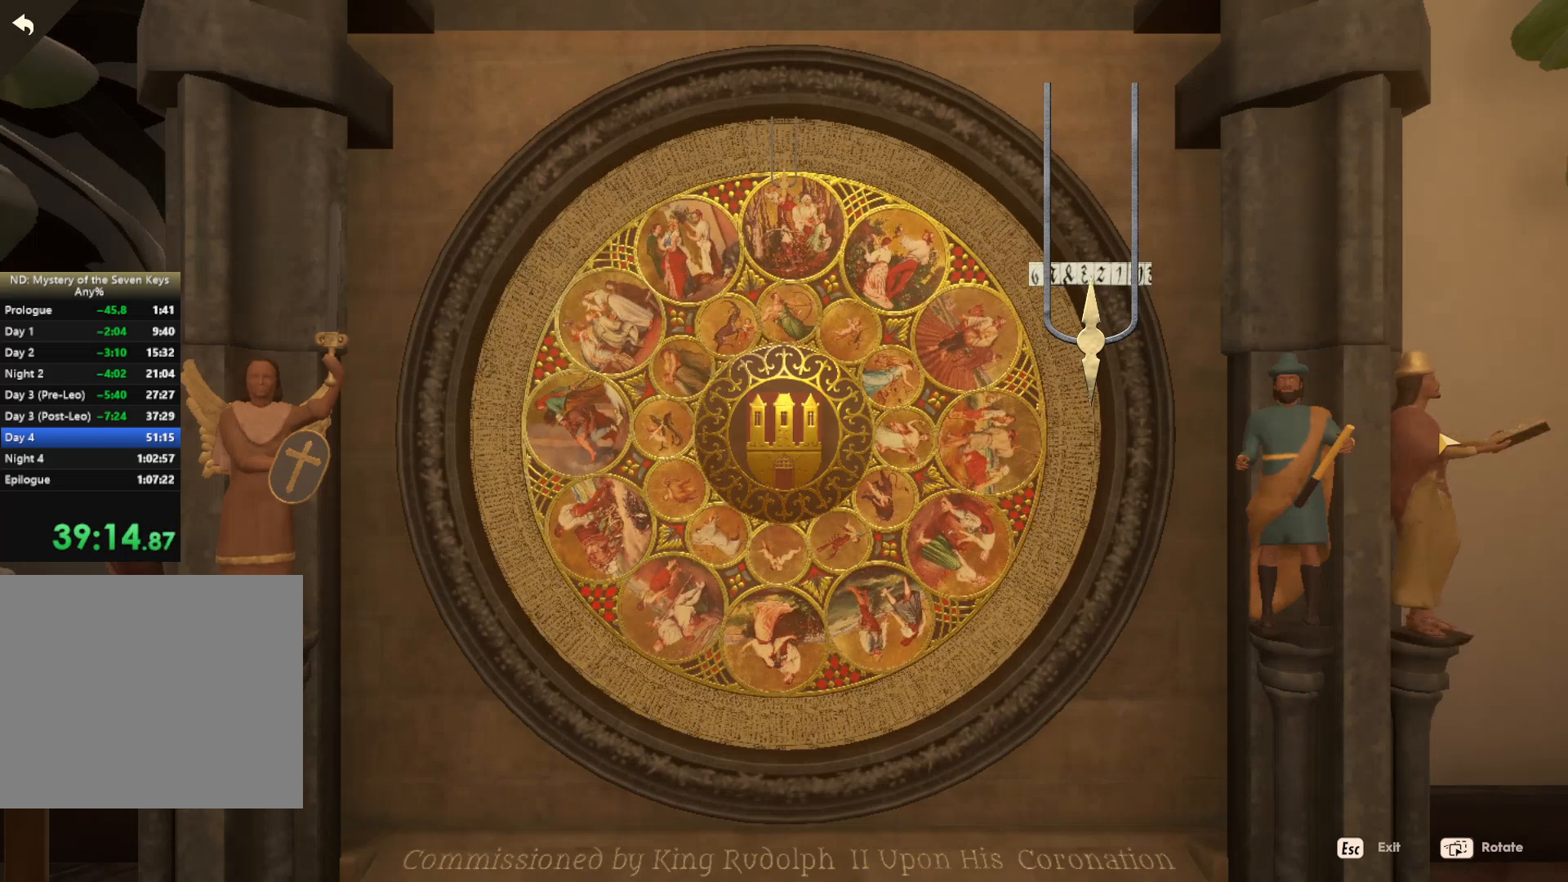
{"keys": [], "mouse": ["left"], "events": [[67, "mouse_left", "up"], [134, "mouse_left", "down"], [250, "mouse_left", "up"], [300, "mouse_left", "down"], [400, "mouse_left", "up"], [467, "mouse_left", "down"]]}
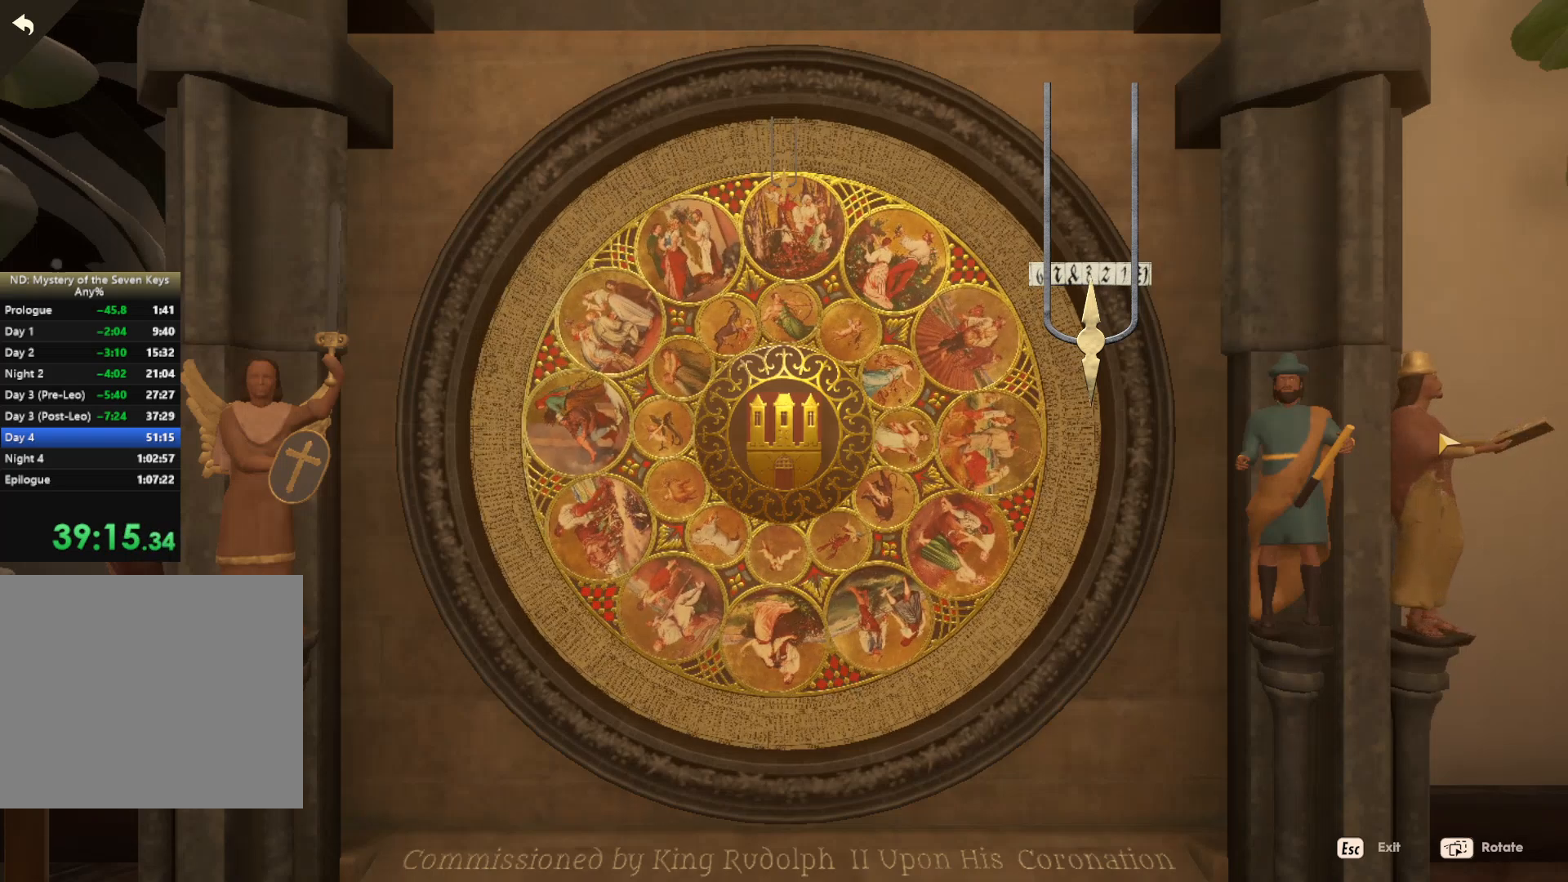
{"keys": [], "mouse": ["left"], "events": [[100, "mouse_left", "up"], [167, "mouse_left", "down"], [234, "mouse_left", "up"], [284, "mouse_left", "down"], [400, "mouse_left", "up"], [484, "mouse_left", "down"]]}